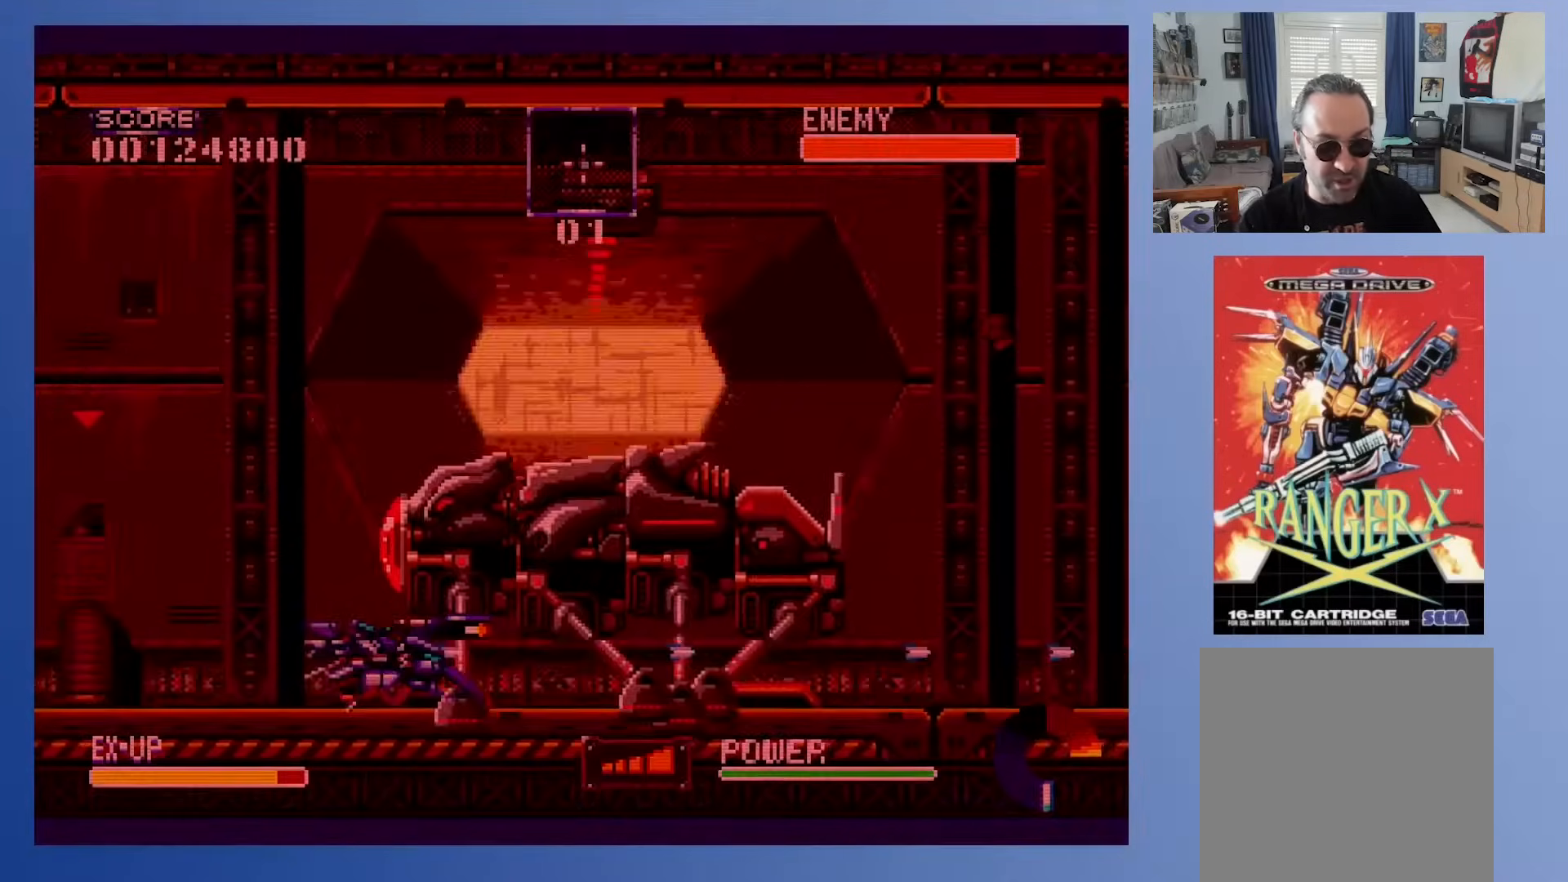
Gameplay with a controller (Xbox layout); each line is a JSON object with the inputs held at the frame after it. "events" lists button and stick changes between this image and that frame as [ms after this image, input, new state], when the widget could be followed in between. Not read: B L3 R3 left_stick right_stick.
{"buttons": [], "events": [[200, "DPAD_DOWN", "up"], [200, "DPAD_LEFT", "up"]]}
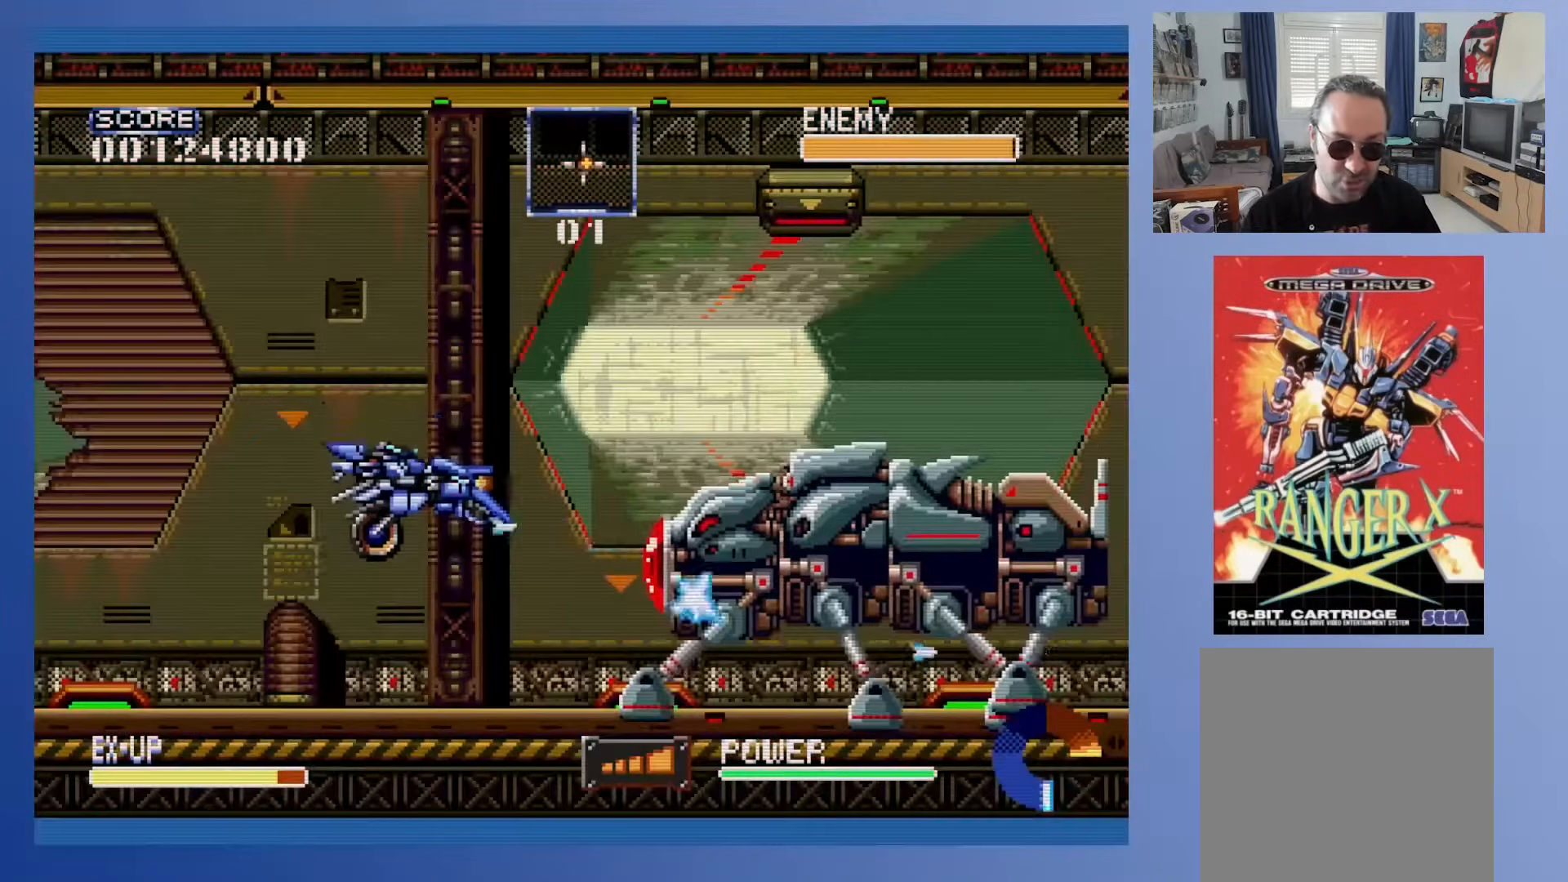
{"buttons": ["DPAD_UP"], "events": [[417, "DPAD_UP", "down"]]}
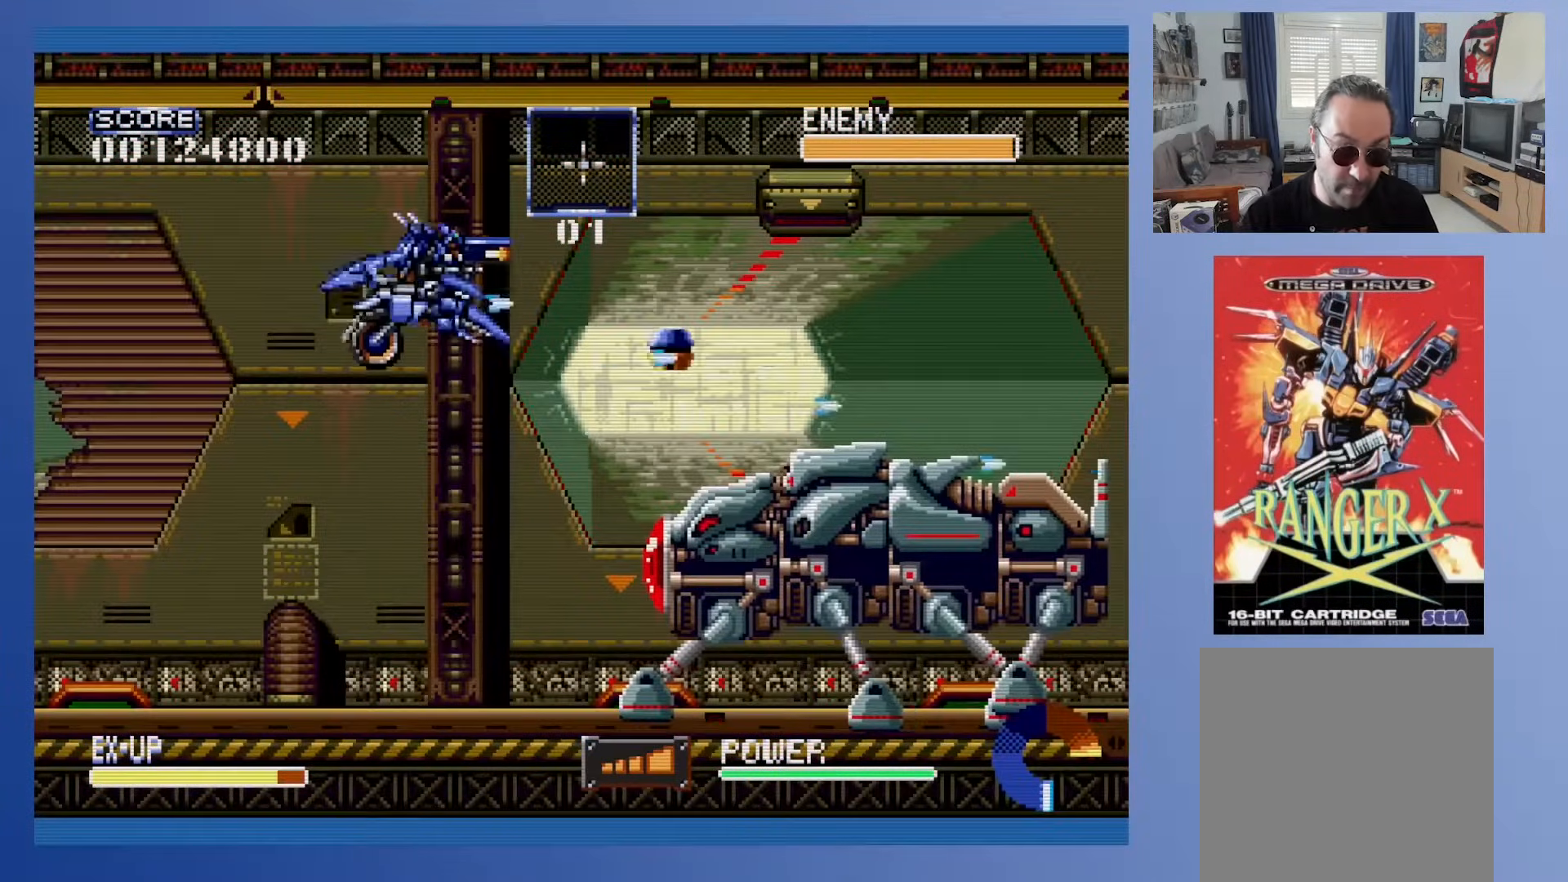
{"buttons": ["DPAD_LEFT"], "events": [[33, "DPAD_UP", "up"], [150, "DPAD_LEFT", "down"]]}
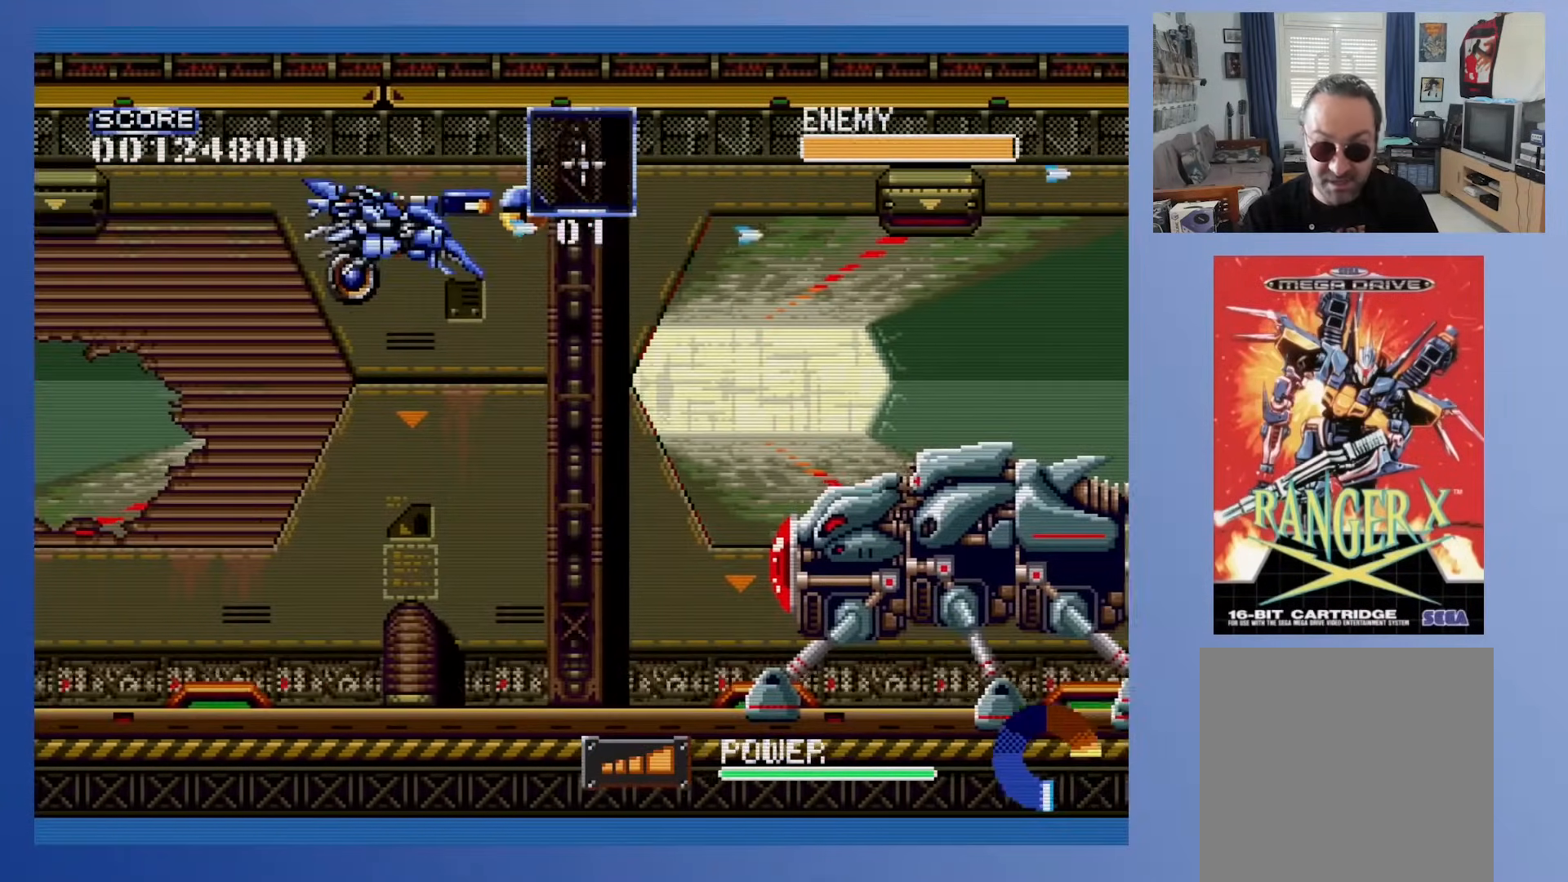
{"buttons": [], "events": [[67, "DPAD_LEFT", "up"]]}
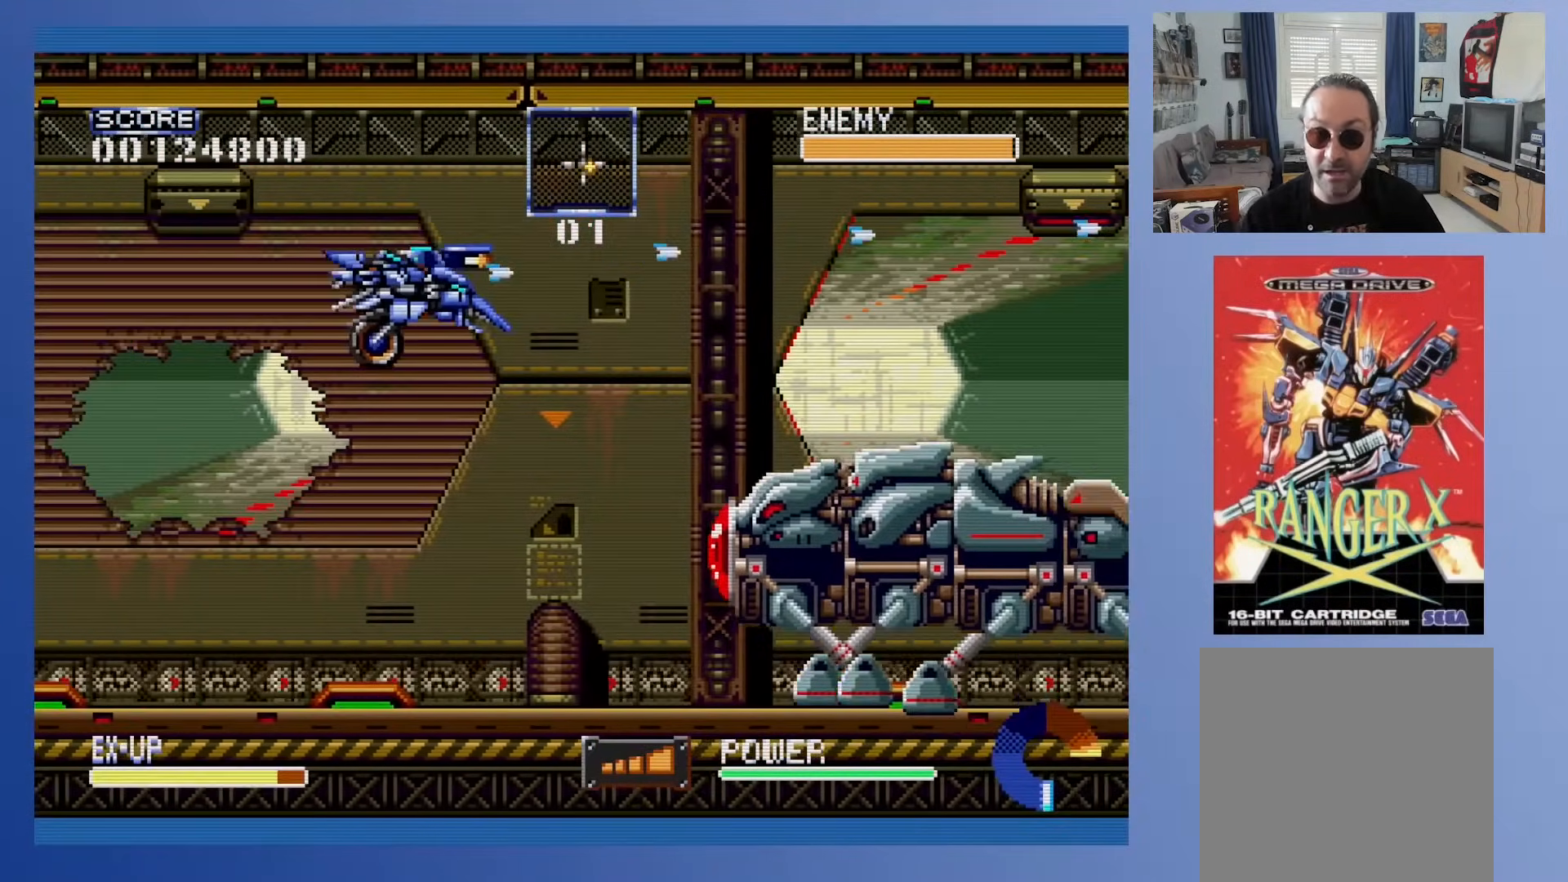
{"buttons": ["DPAD_UP"], "events": [[483, "DPAD_UP", "down"]]}
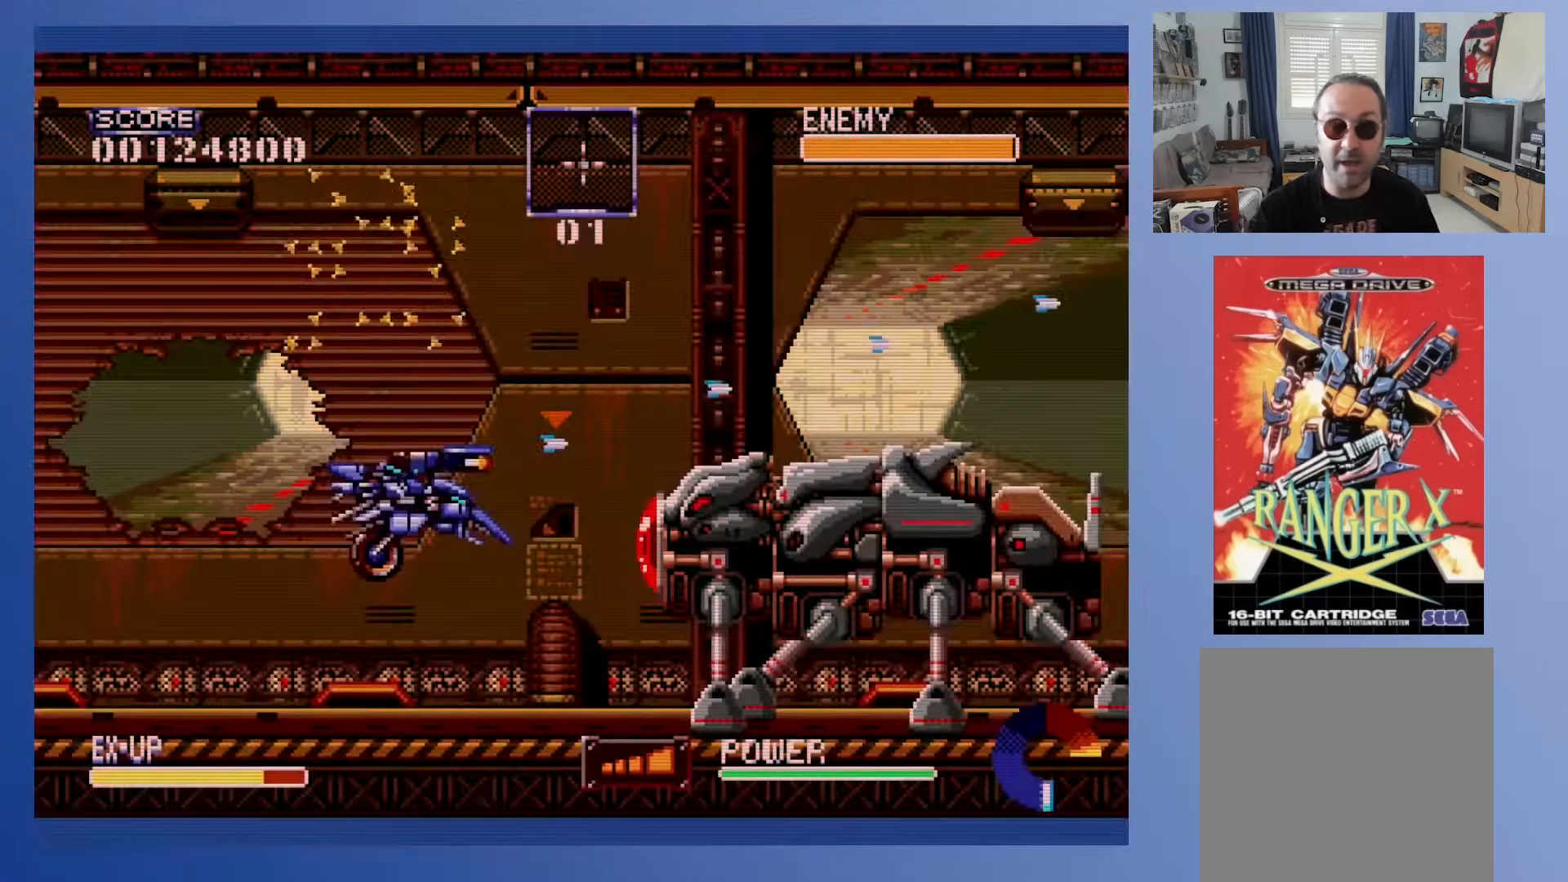
{"buttons": [], "events": [[83, "DPAD_UP", "up"]]}
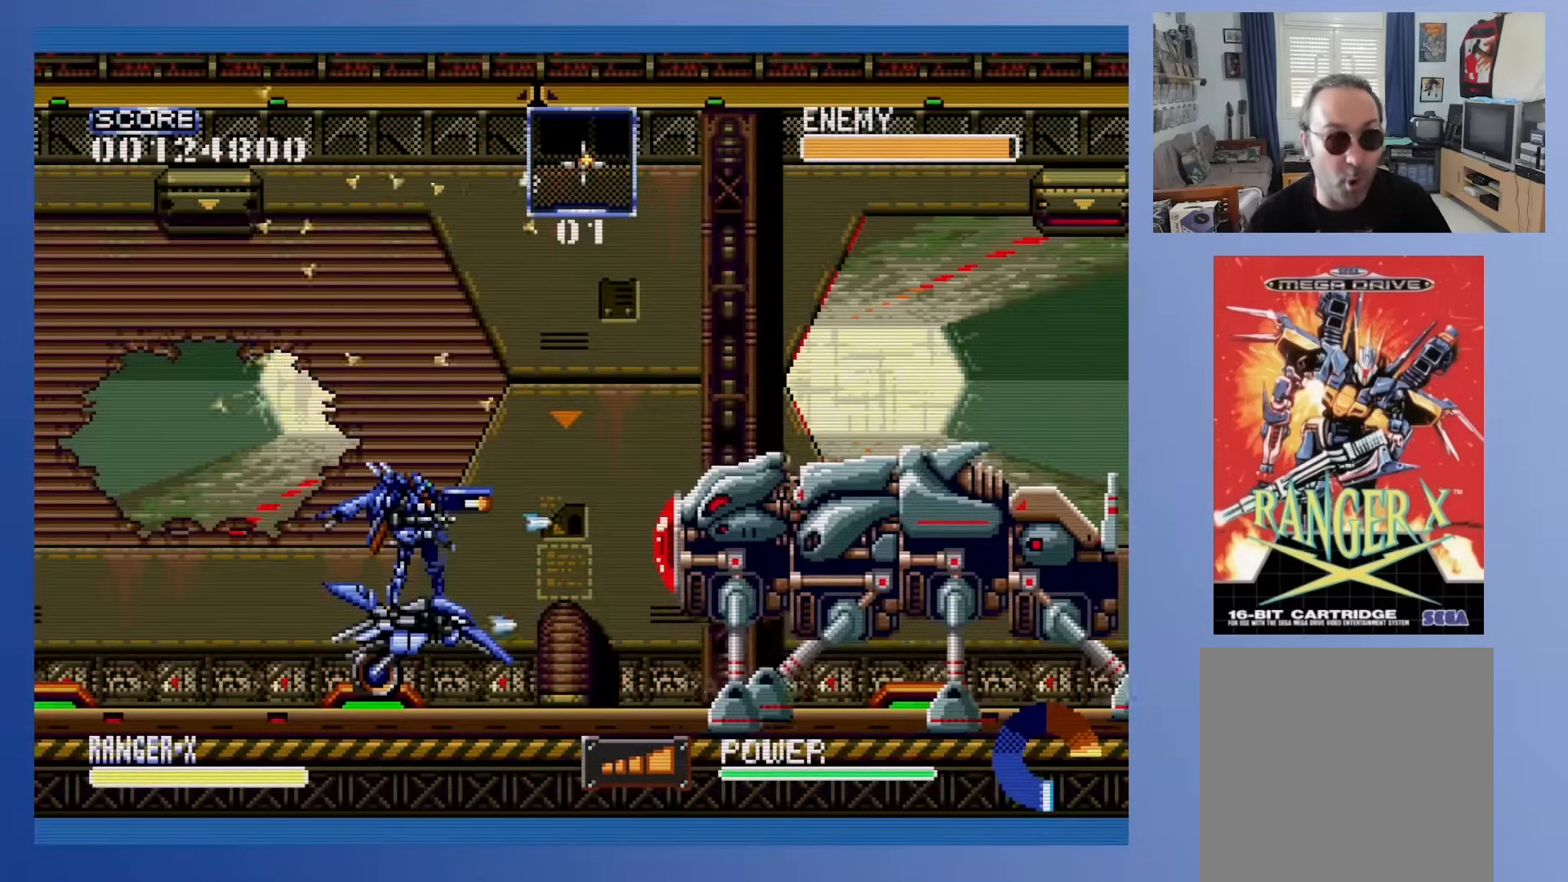
{"buttons": ["A"], "events": [[150, "A", "down"]]}
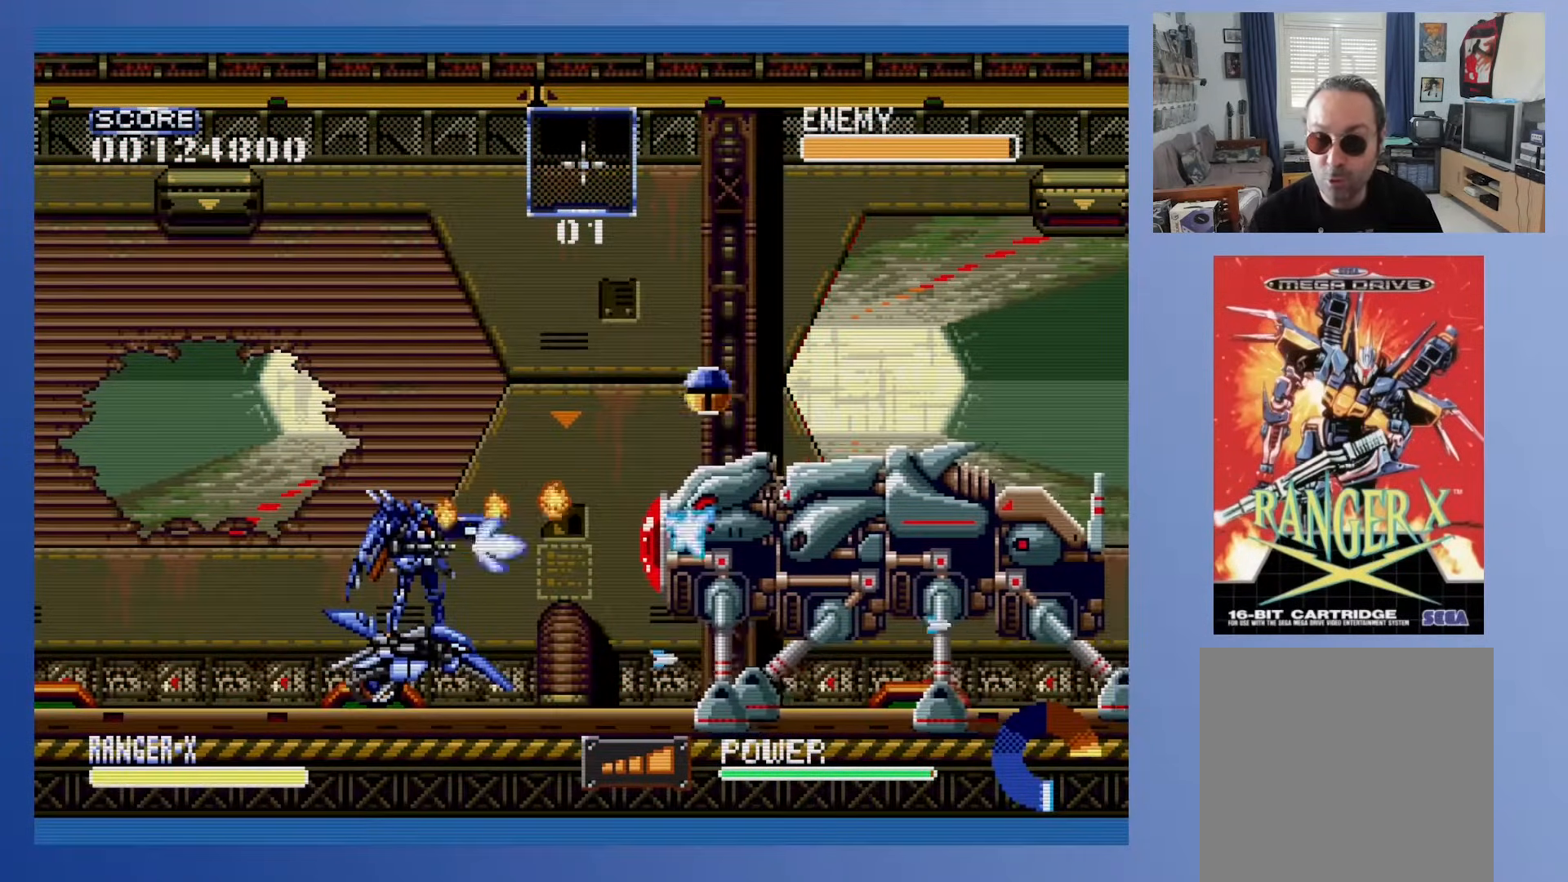
{"buttons": ["A"], "events": []}
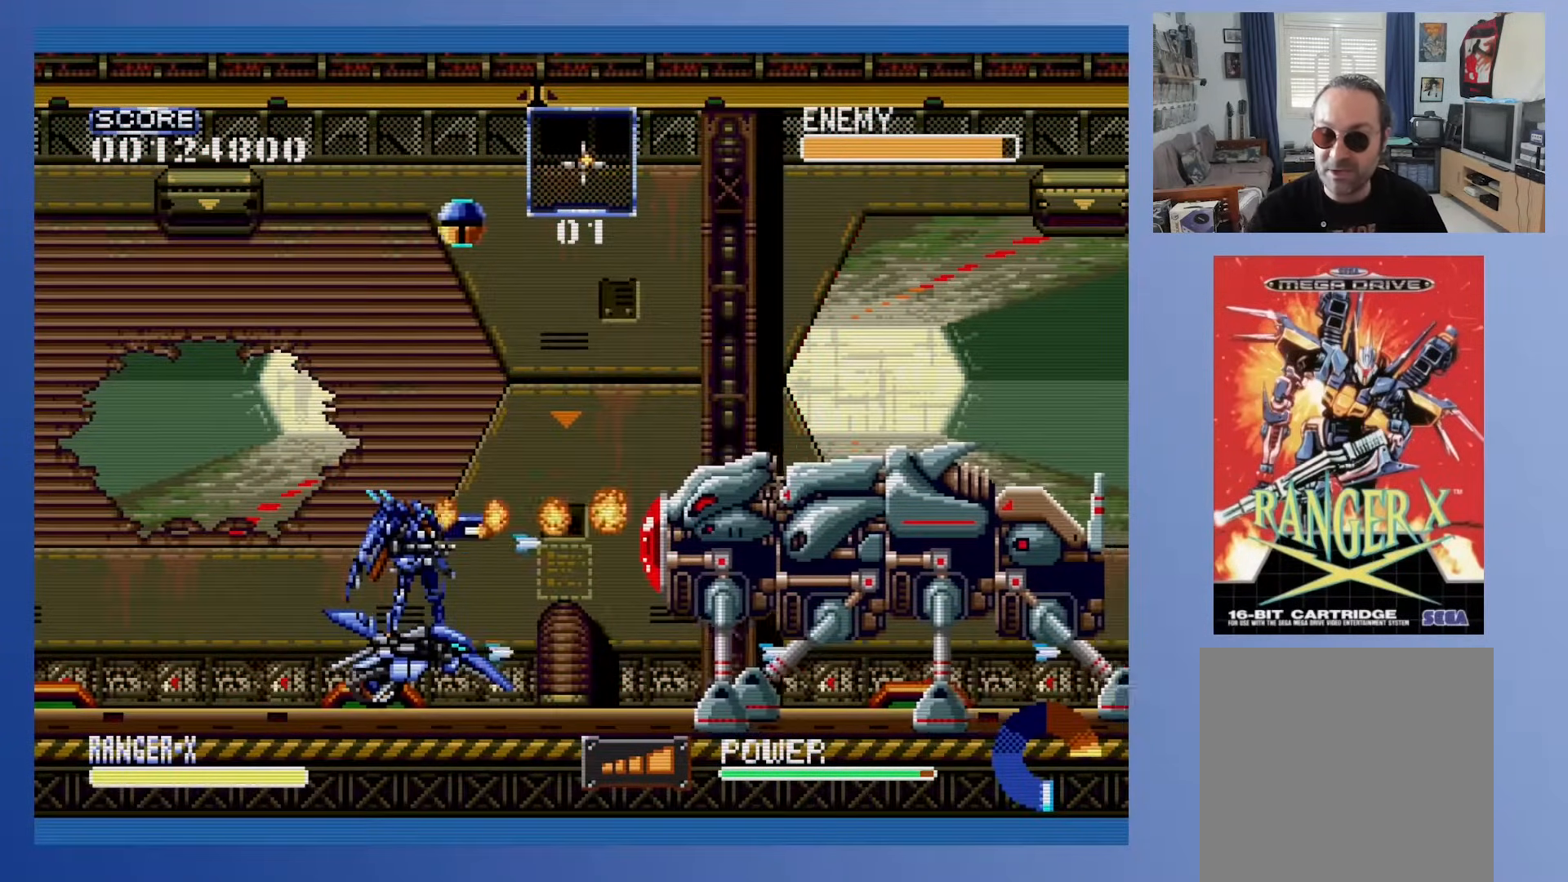
{"buttons": ["A"], "events": []}
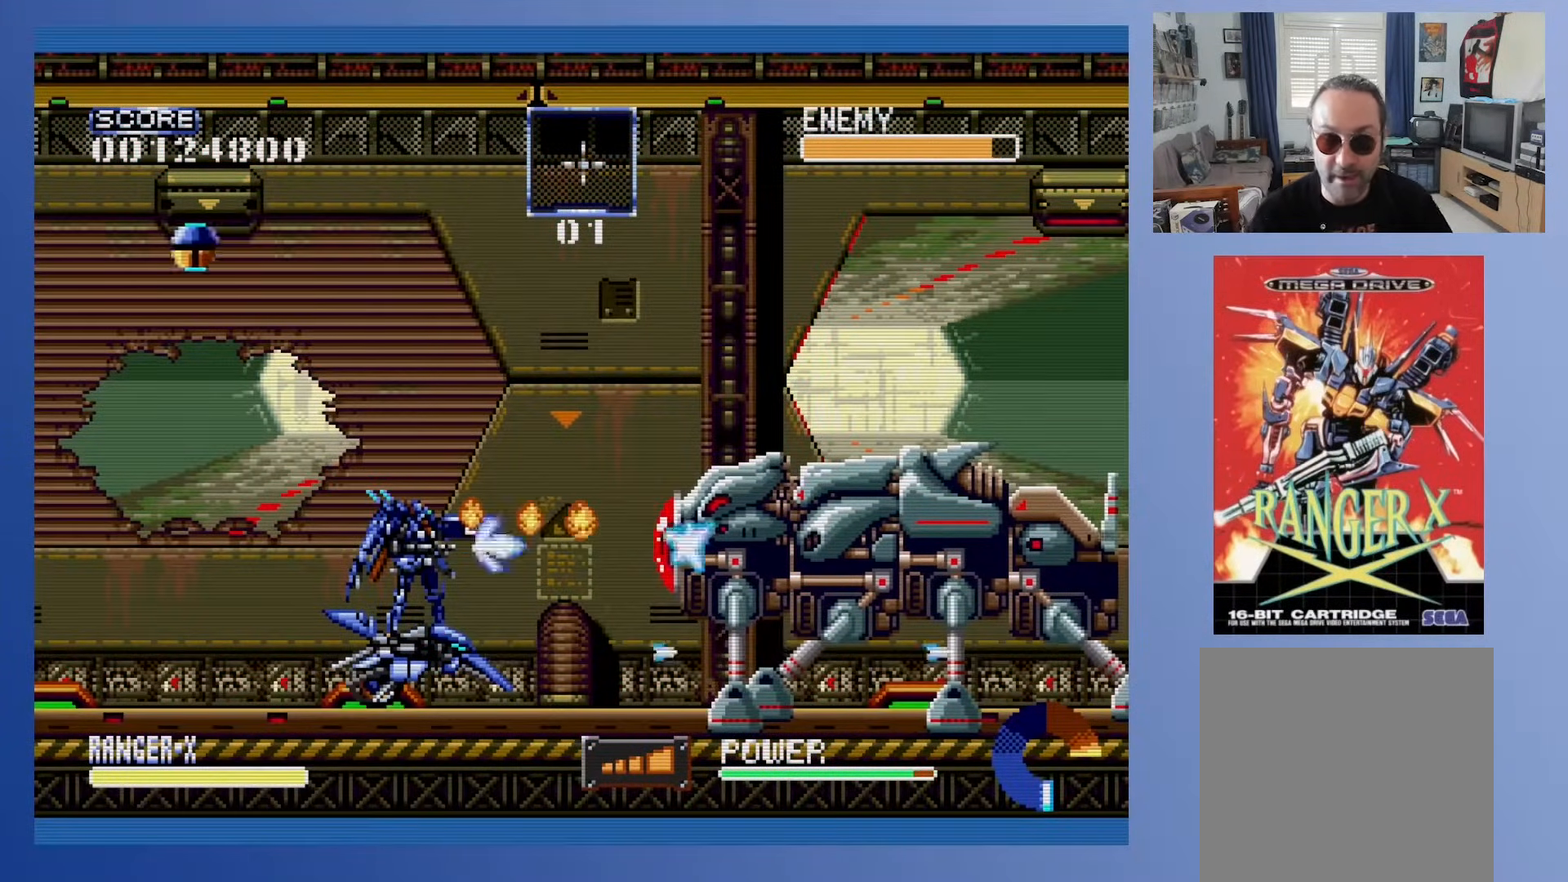
{"buttons": ["A"], "events": []}
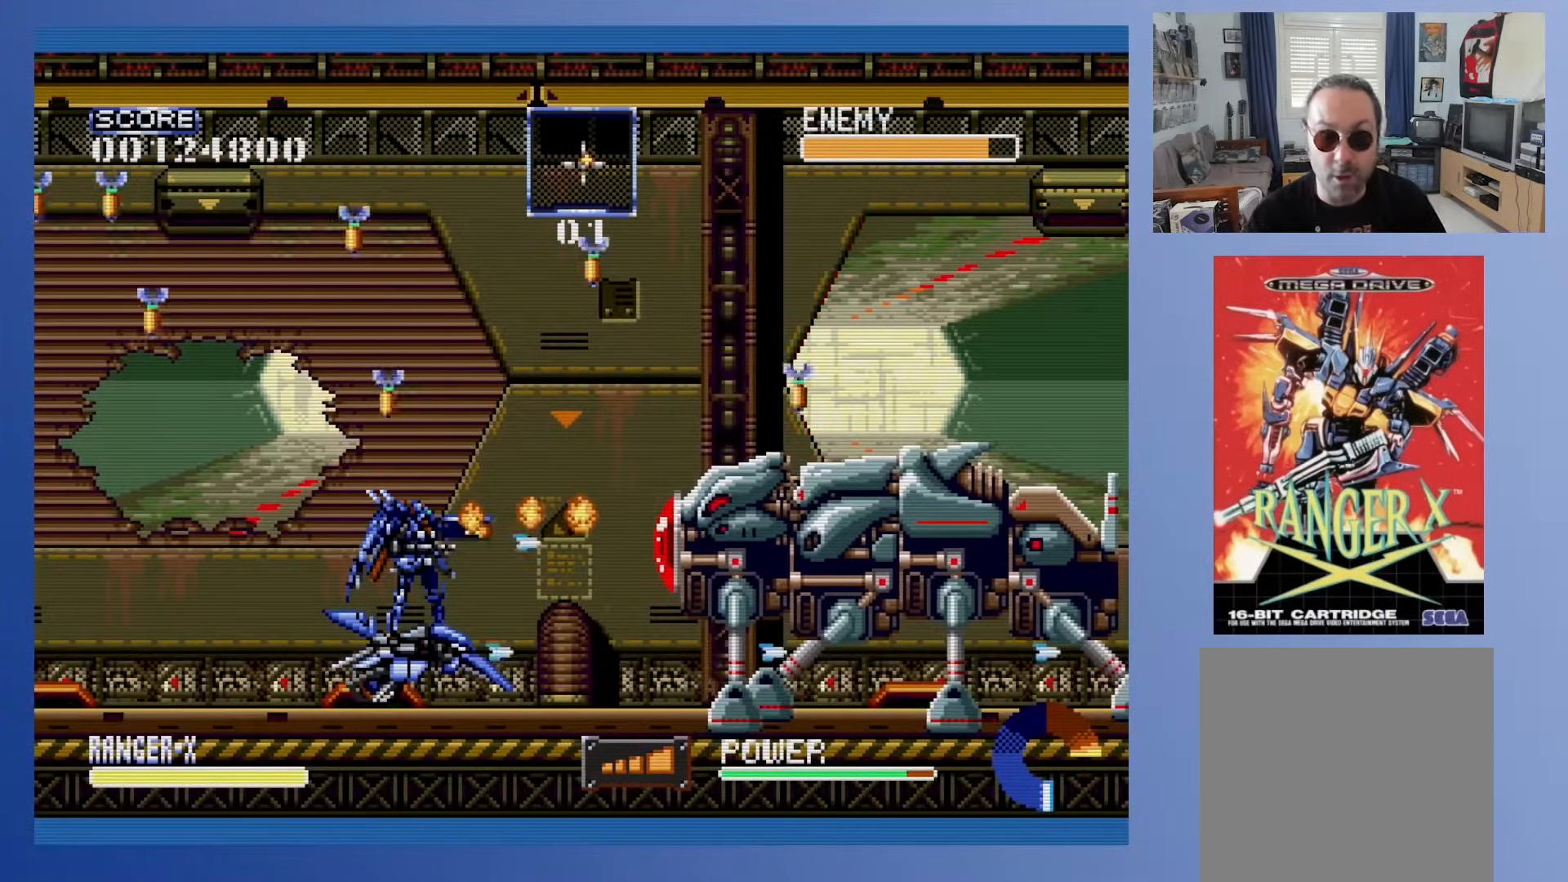
{"buttons": ["A"], "events": []}
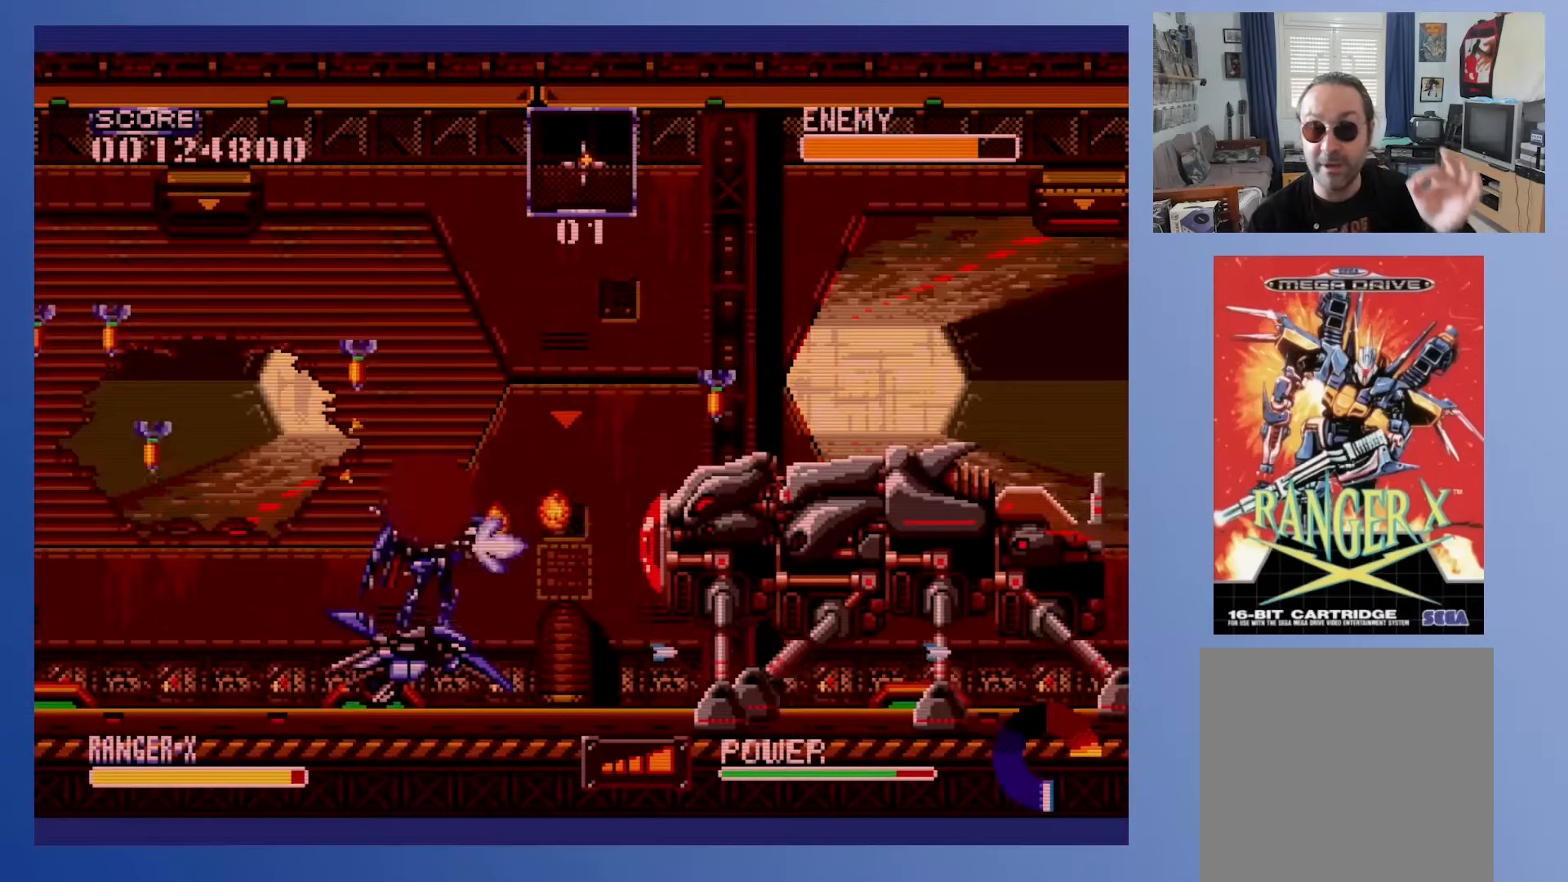
{"buttons": ["A"], "events": [[33, "DPAD_RIGHT", "down"], [150, "DPAD_RIGHT", "up"]]}
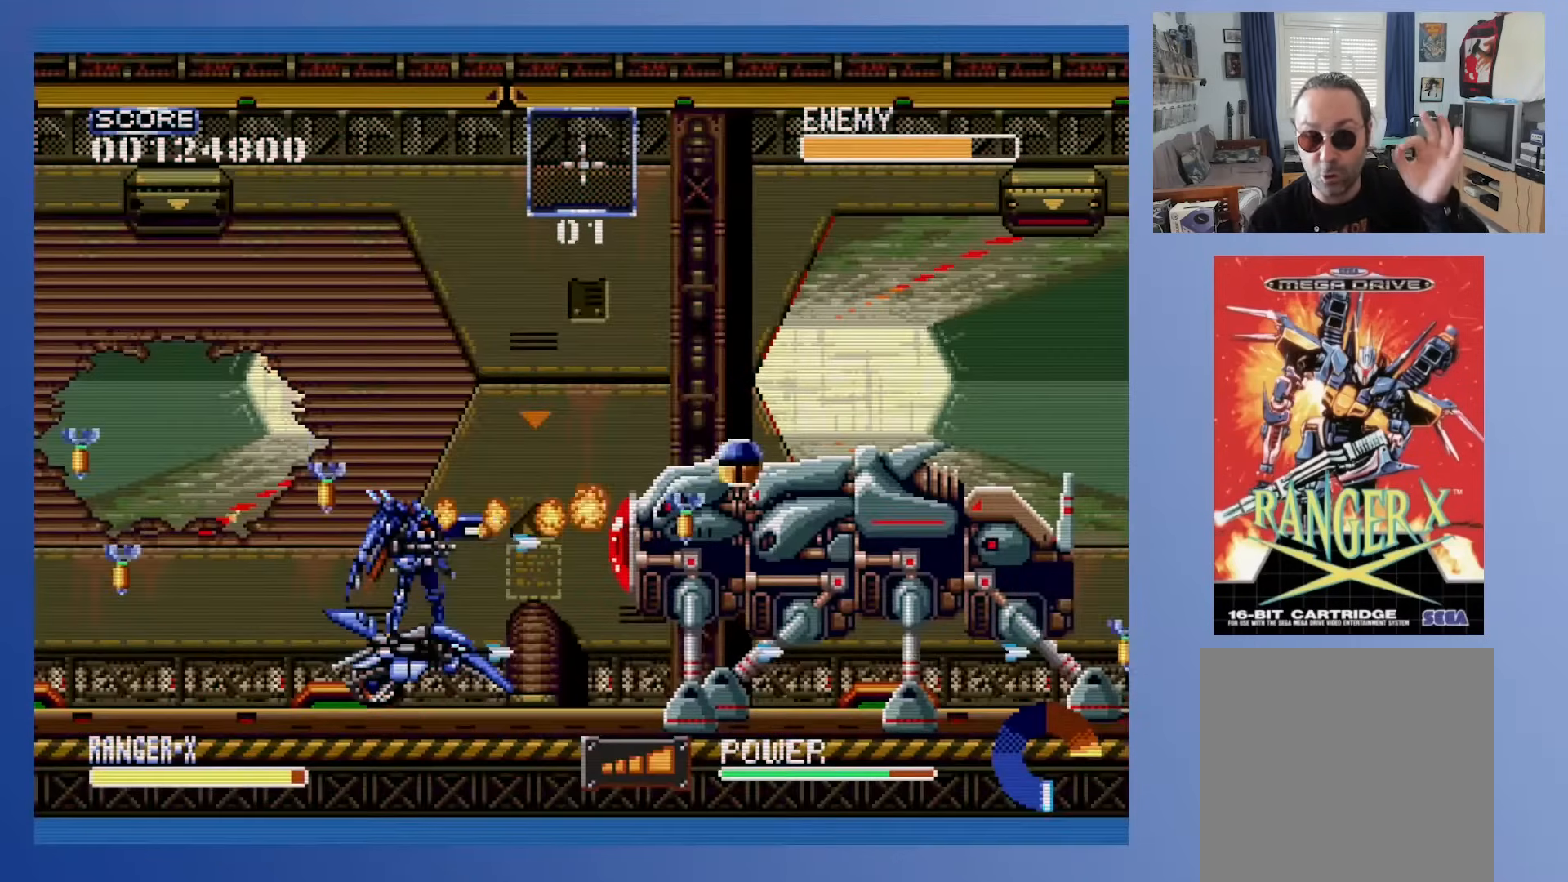
{"buttons": ["A"], "events": [[167, "DPAD_RIGHT", "down"], [183, "DPAD_RIGHT", "up"]]}
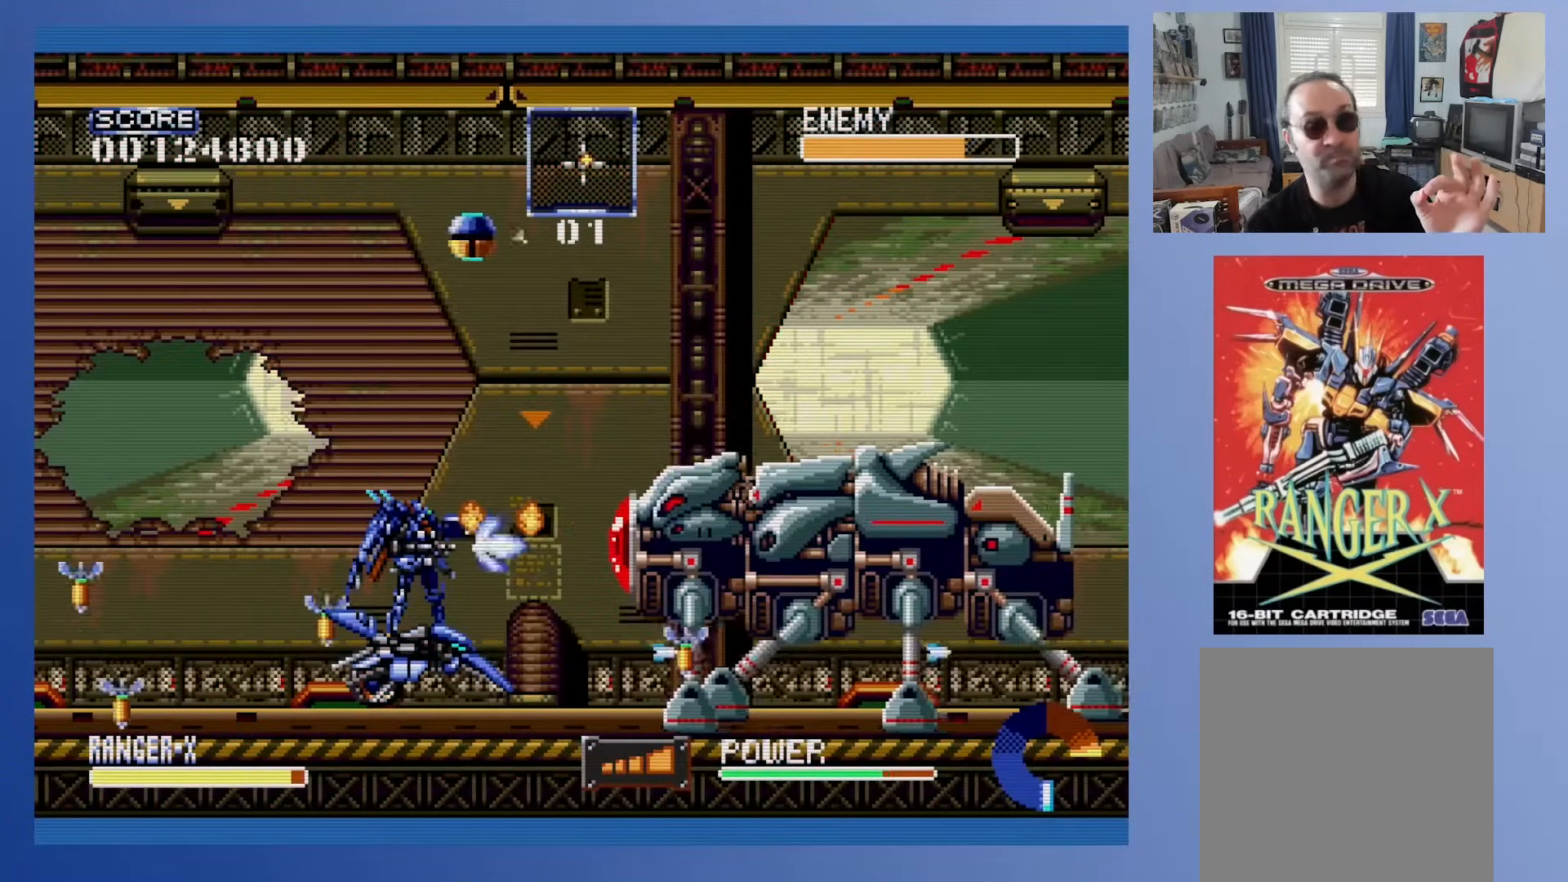
{"buttons": ["A"], "events": []}
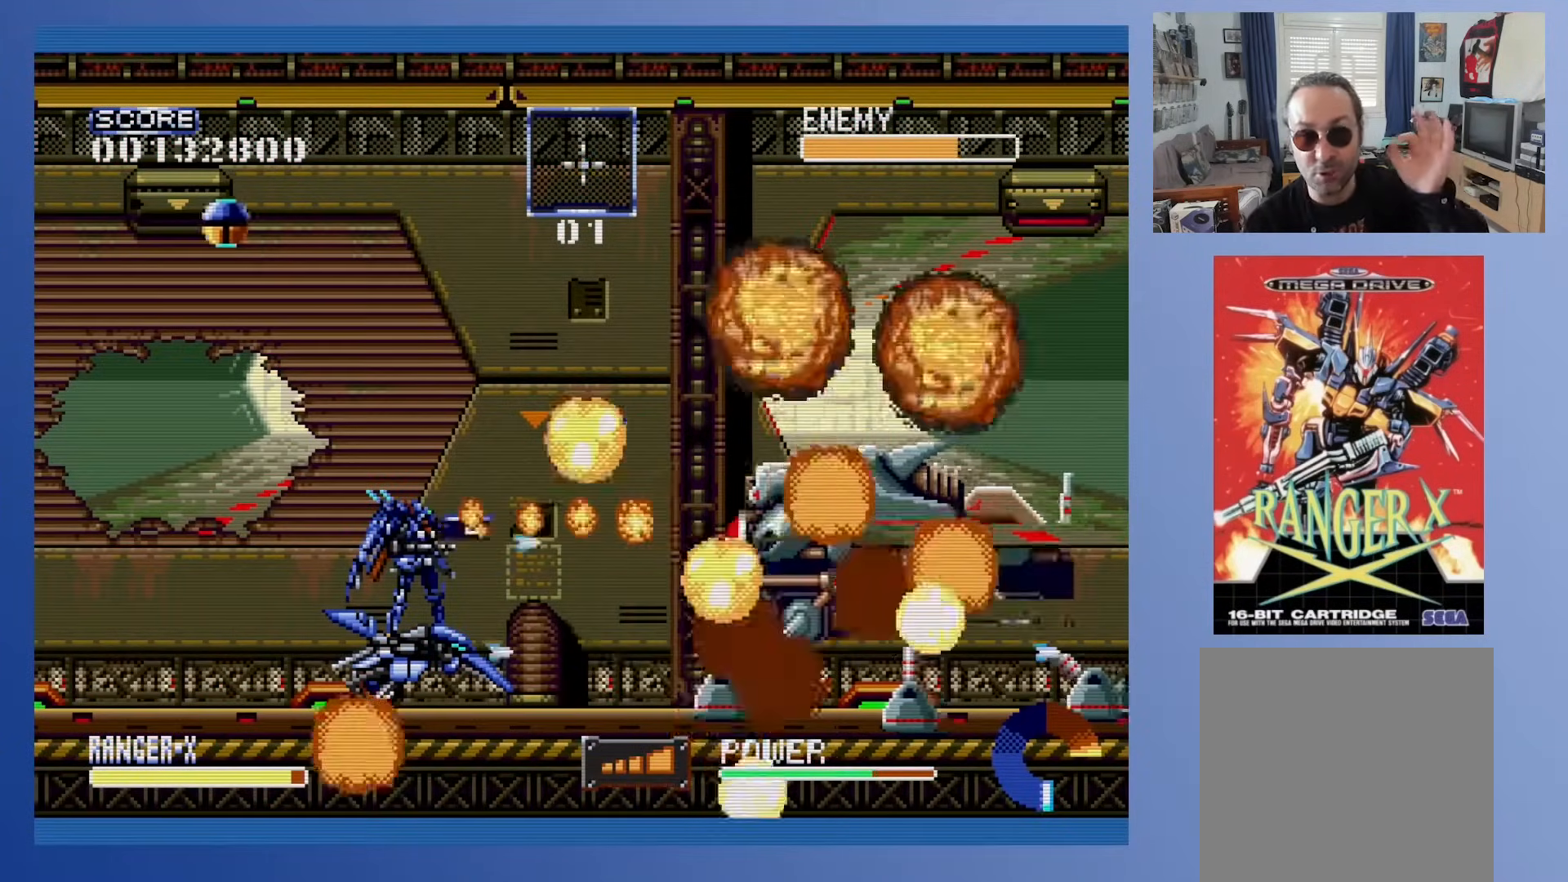
{"buttons": ["A"], "events": [[100, "A", "up"], [467, "A", "down"]]}
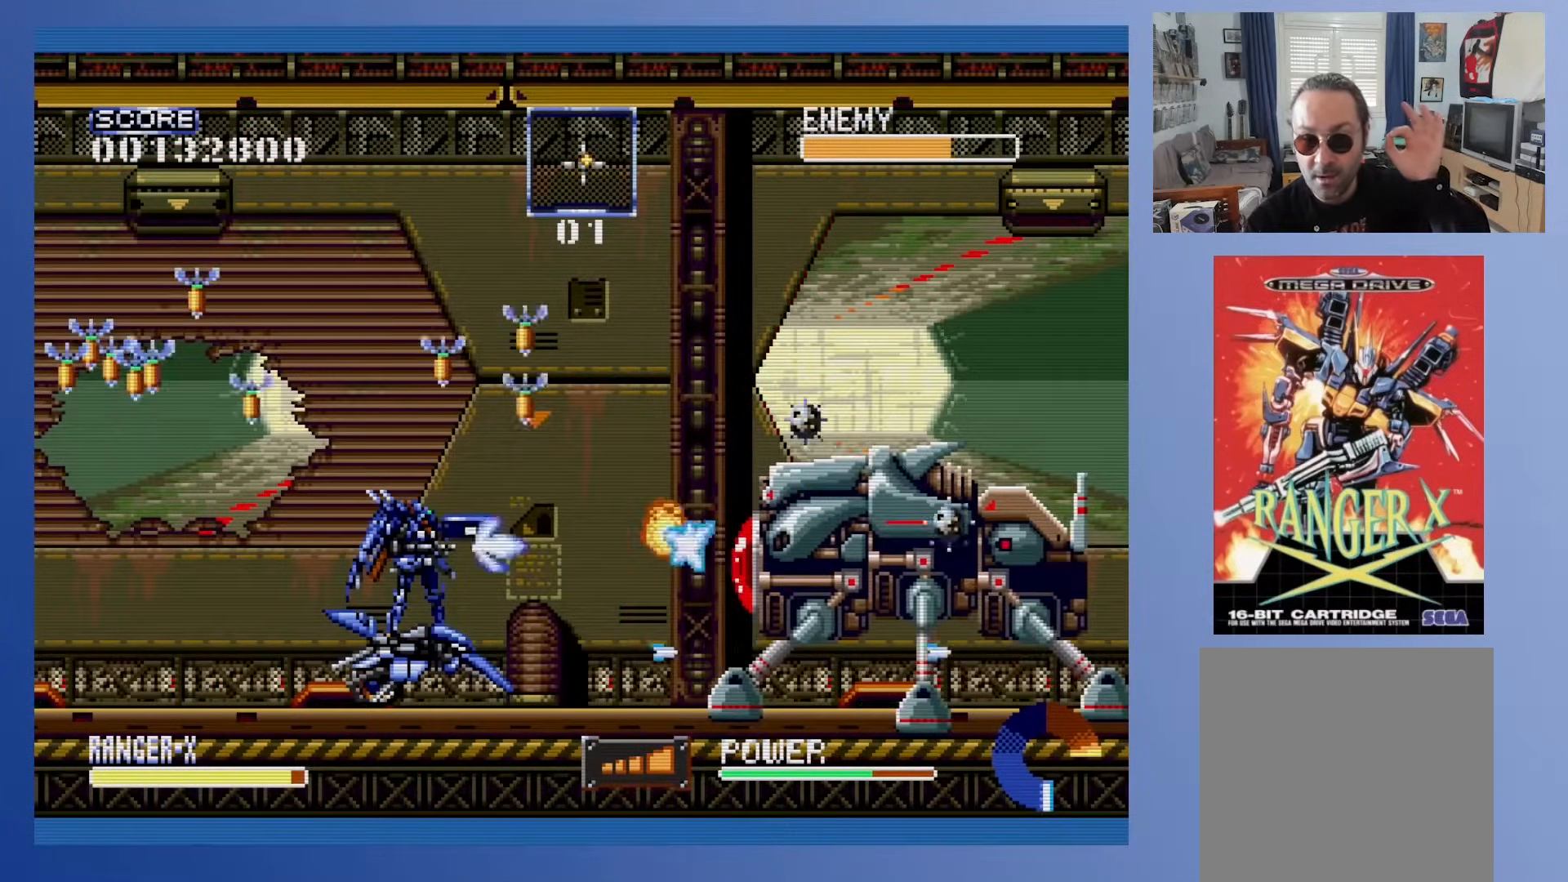
{"buttons": ["A"], "events": []}
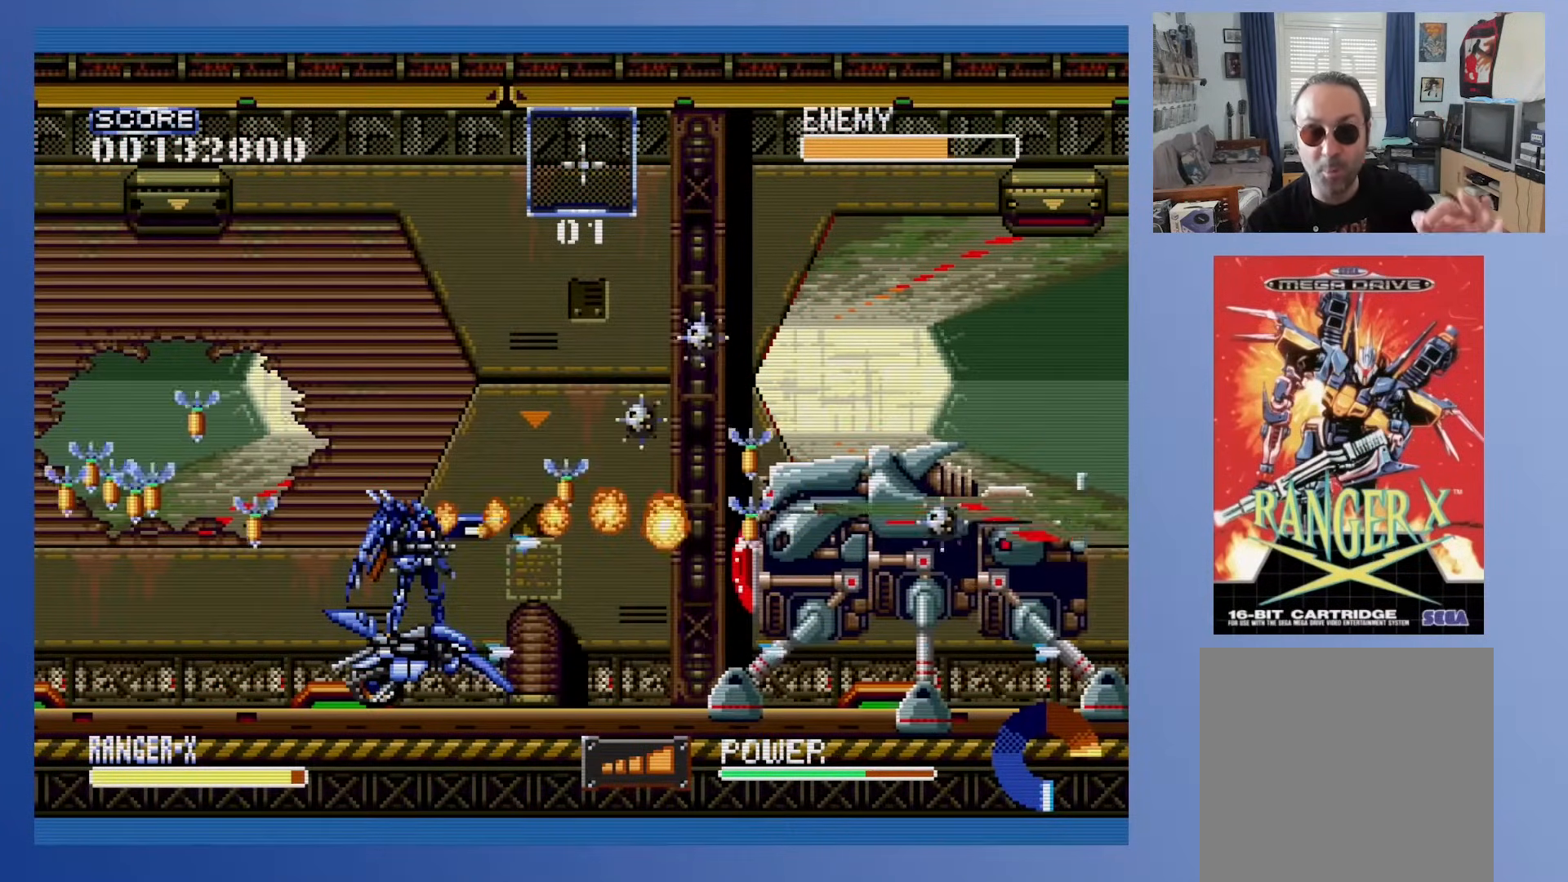
{"buttons": ["A"], "events": []}
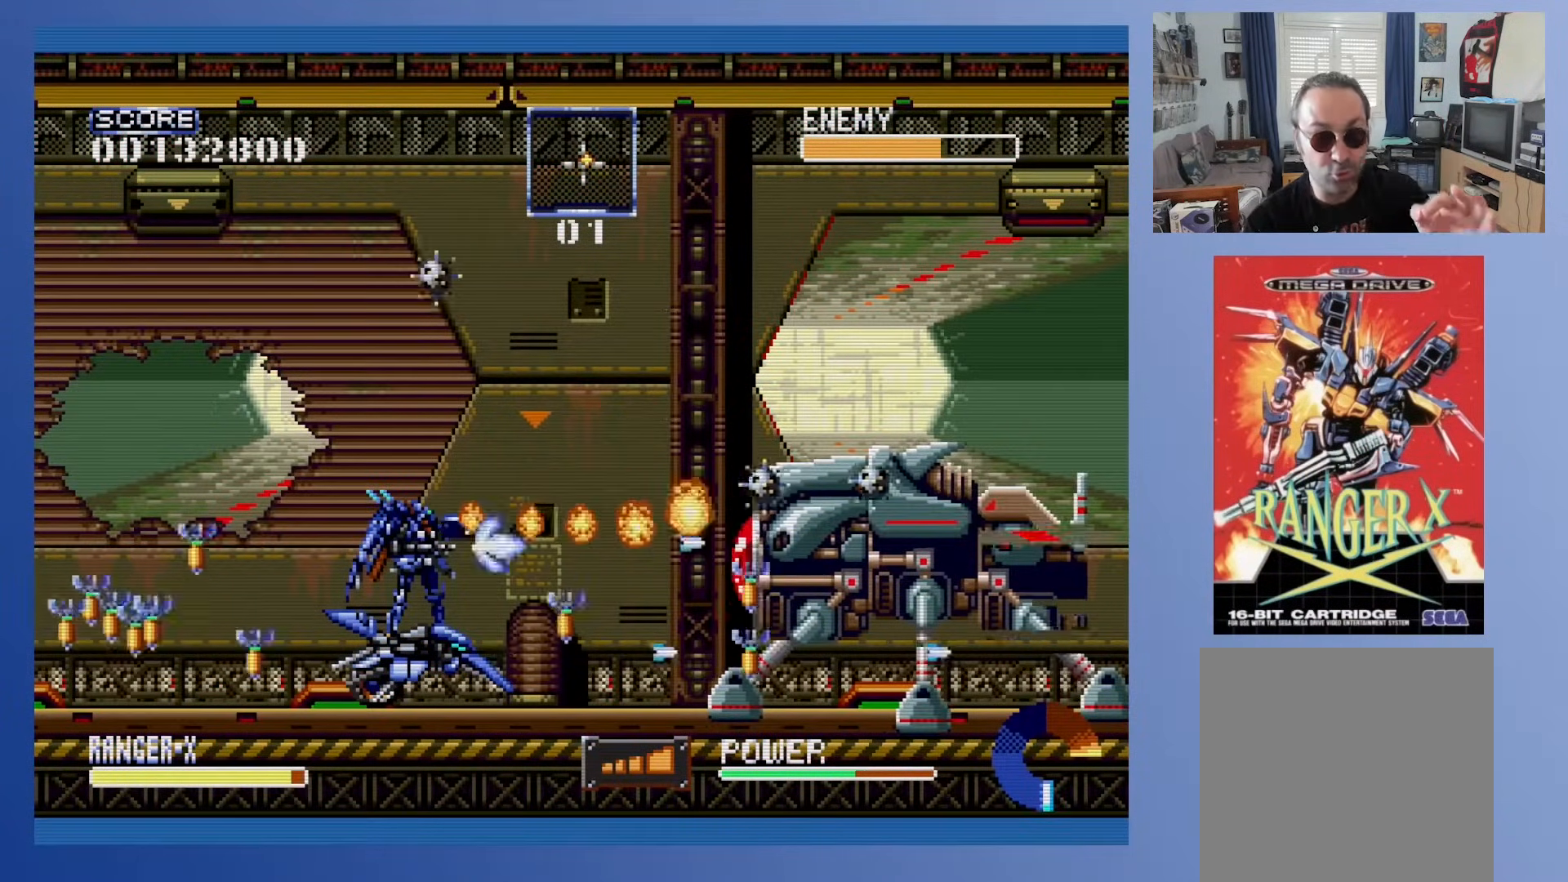
{"buttons": ["A"], "events": []}
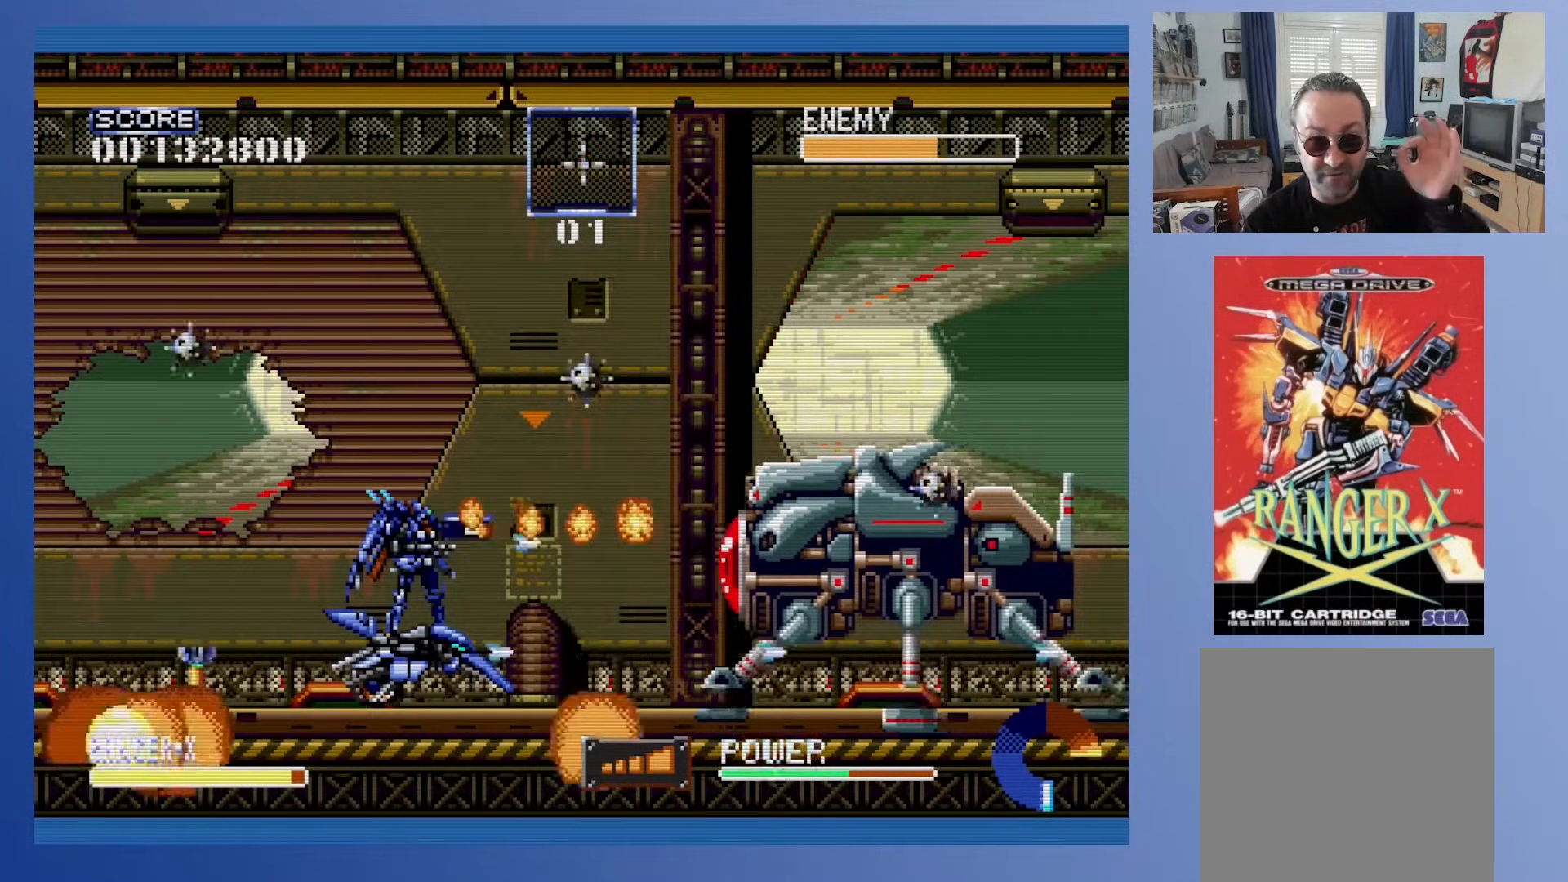
{"buttons": ["A"], "events": []}
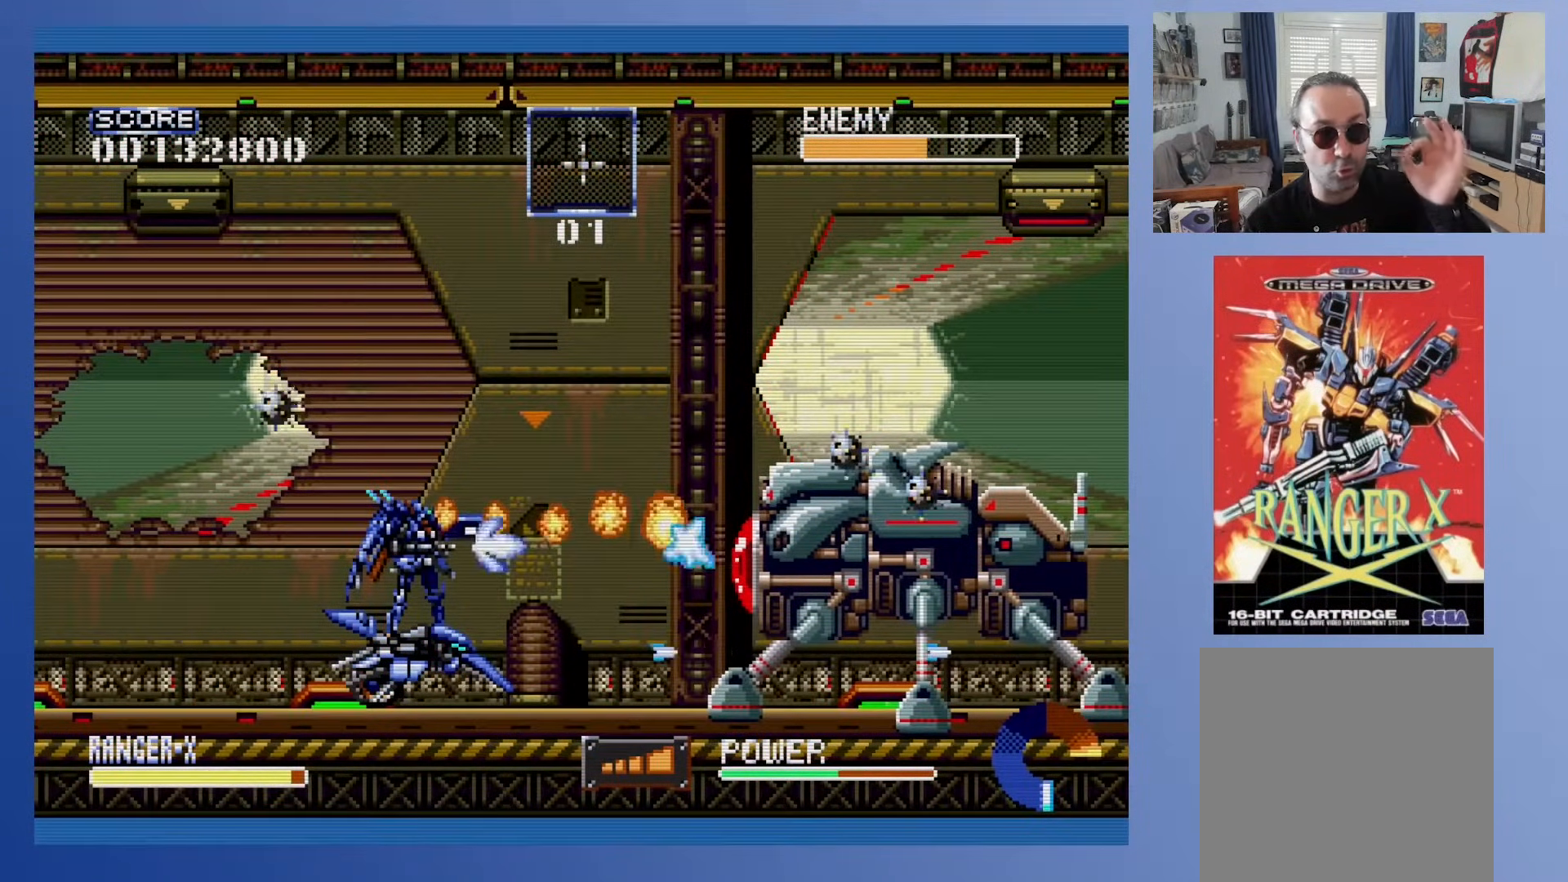
{"buttons": ["A"], "events": []}
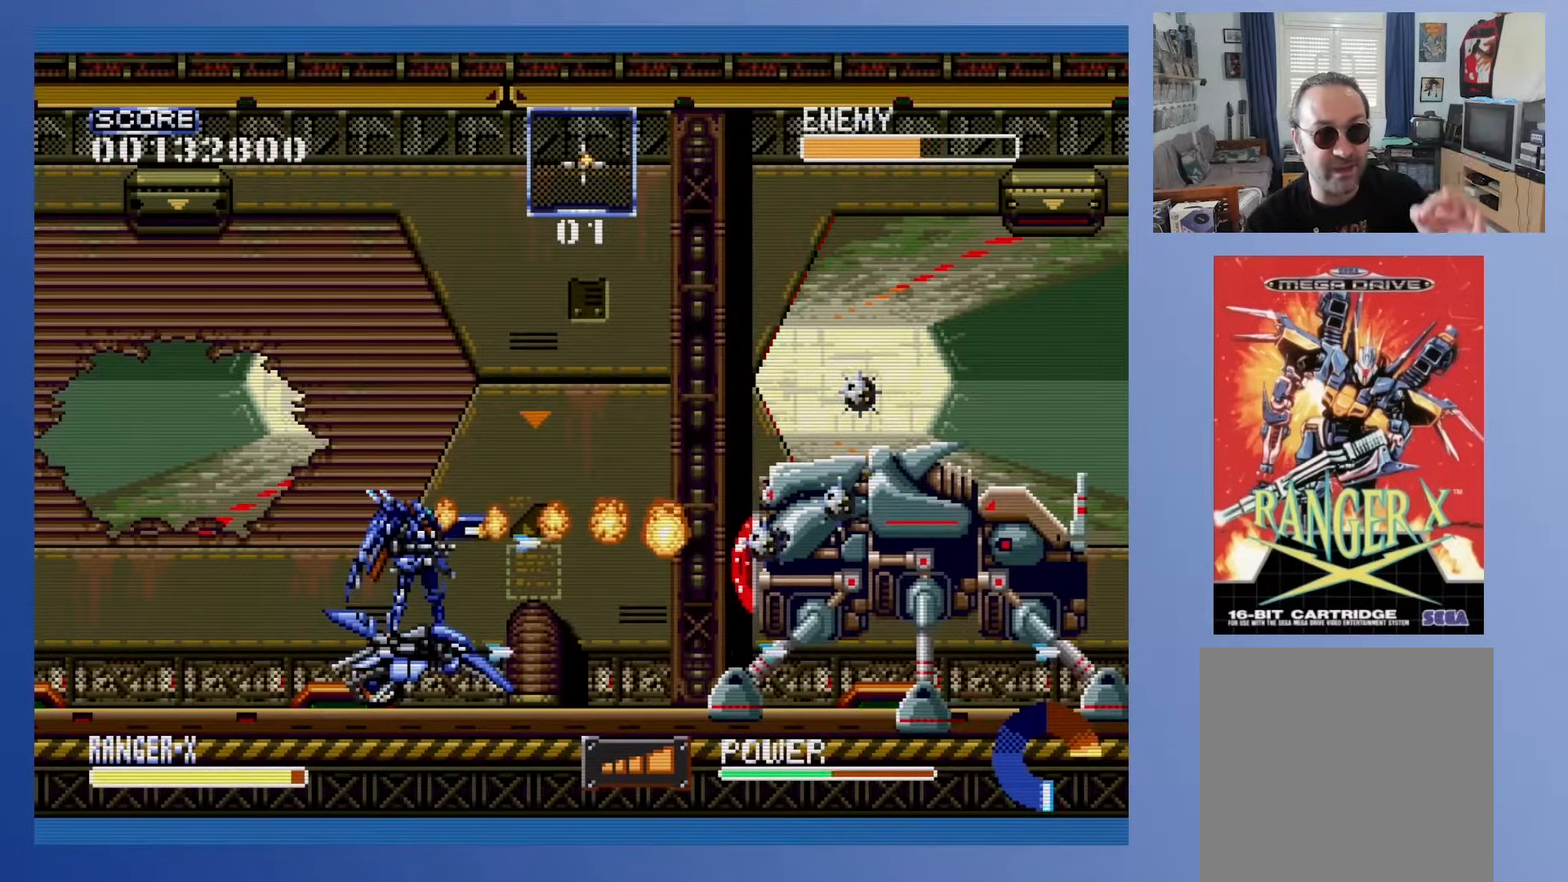
{"buttons": ["A"], "events": []}
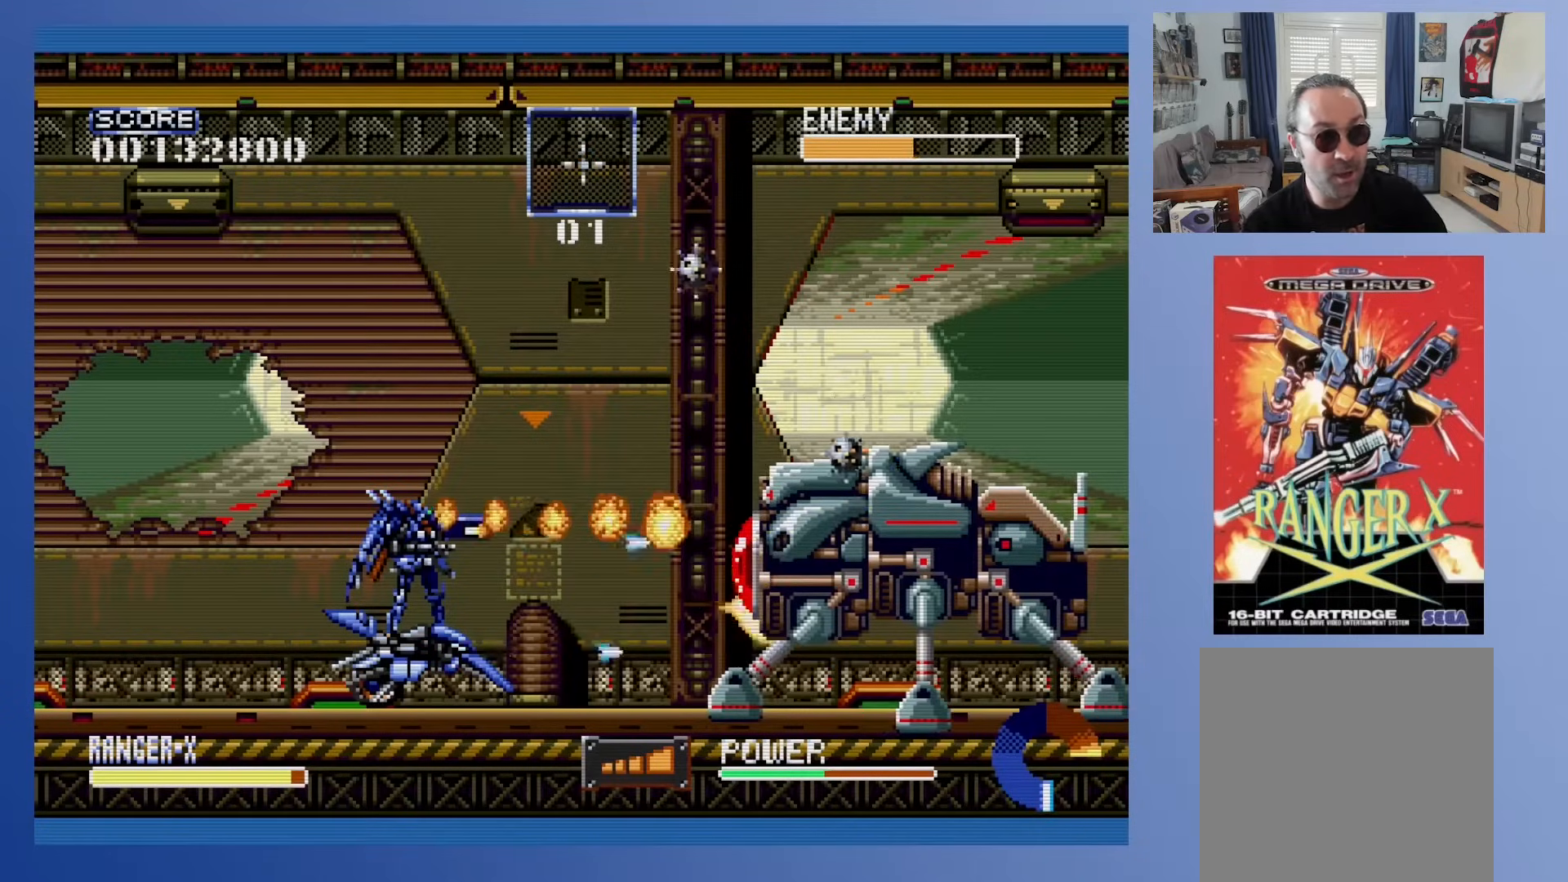
{"buttons": ["A"], "events": []}
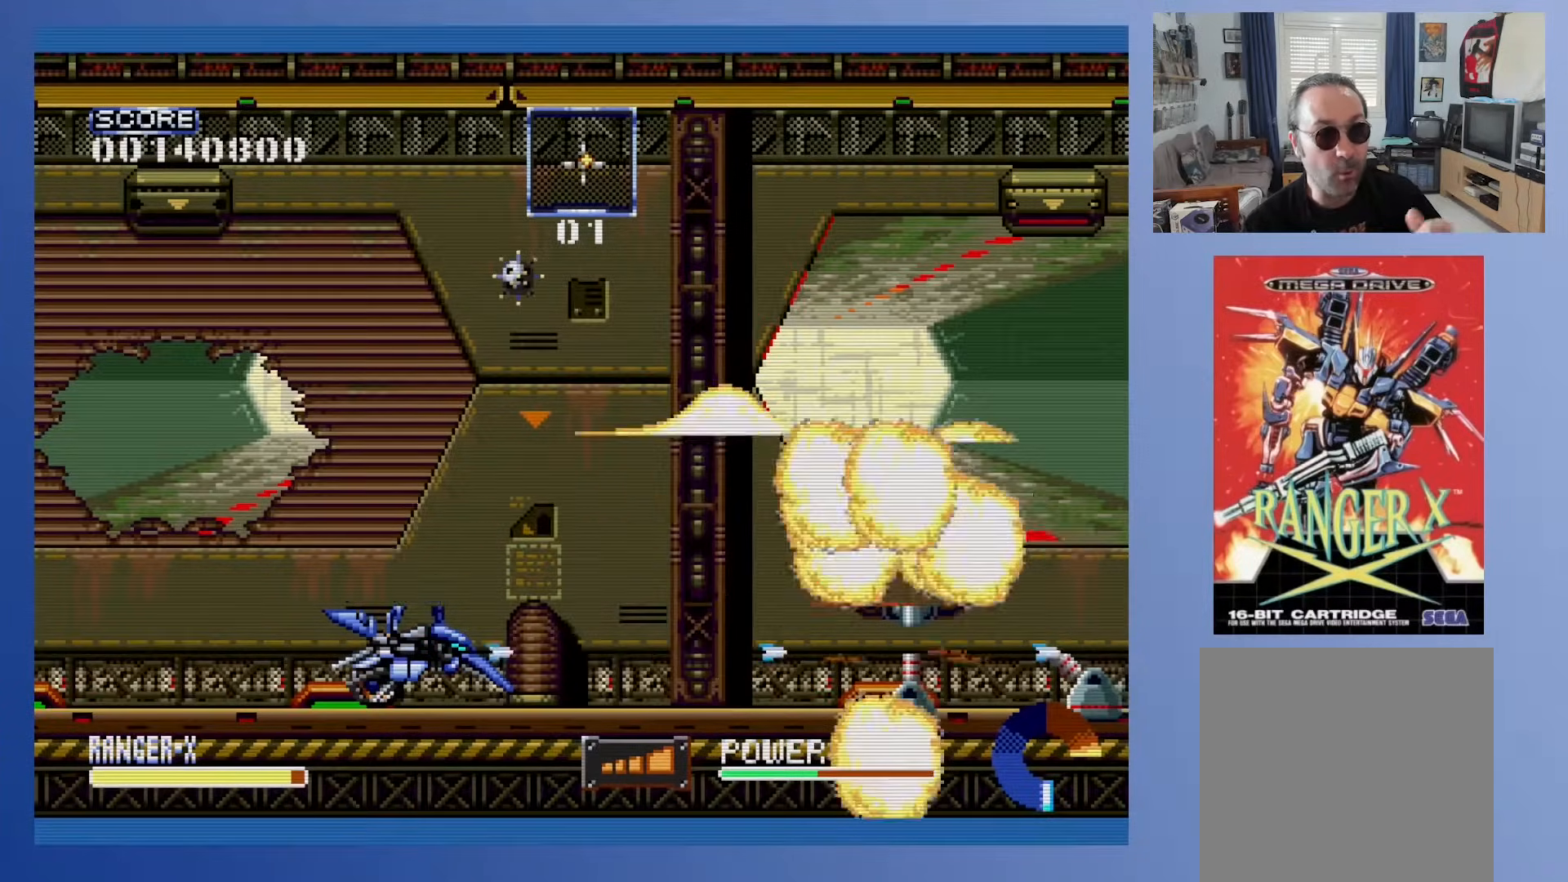
{"buttons": ["A", "DPAD_RIGHT"], "events": [[450, "DPAD_RIGHT", "down"]]}
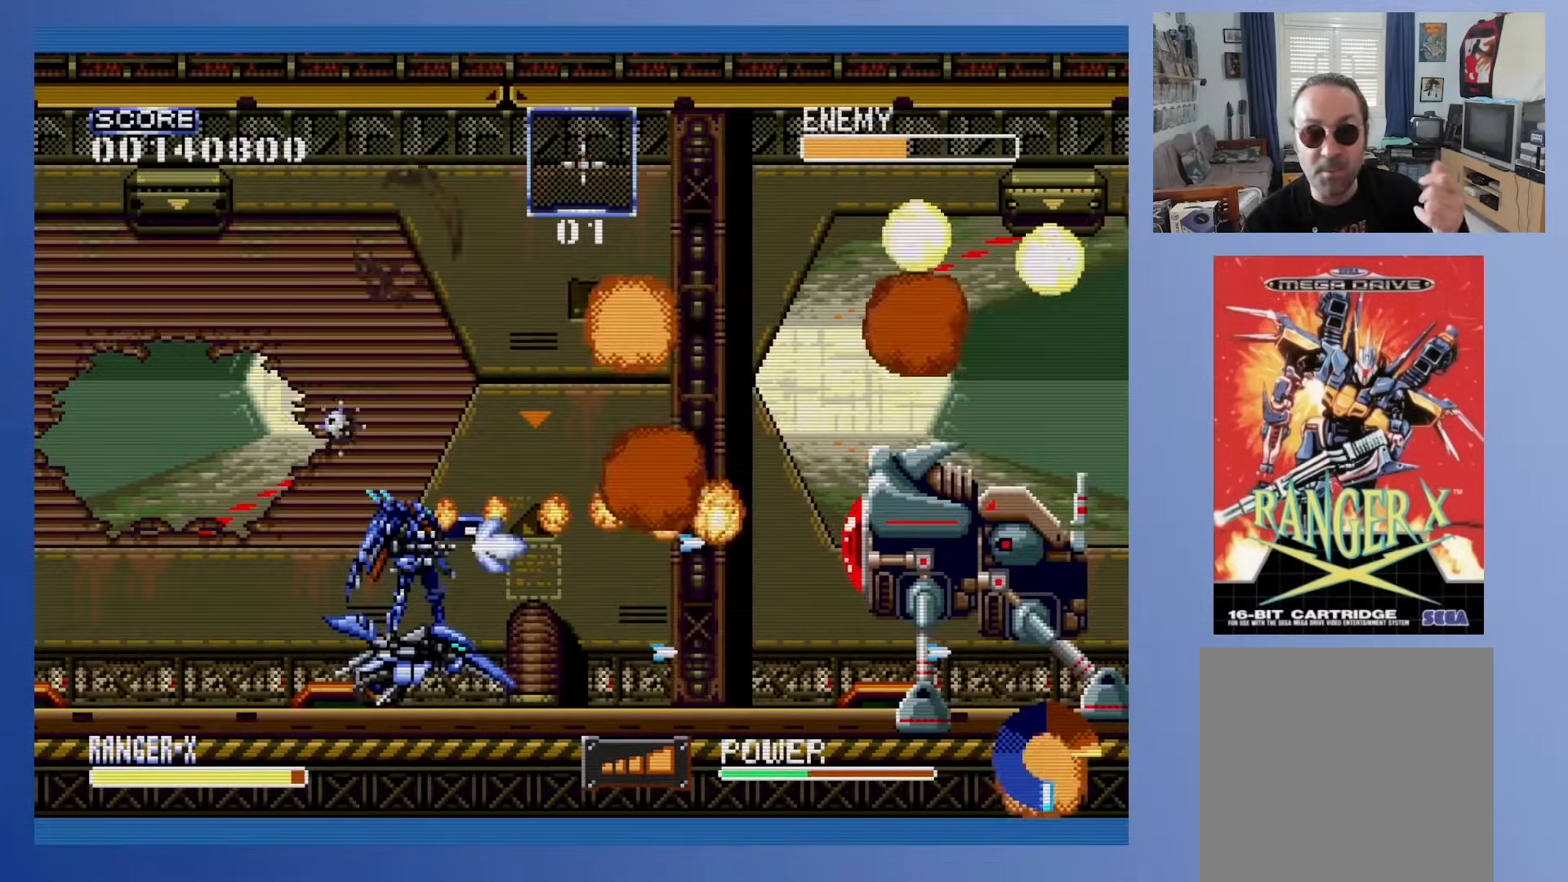
{"buttons": ["A"], "events": [[133, "DPAD_RIGHT", "up"]]}
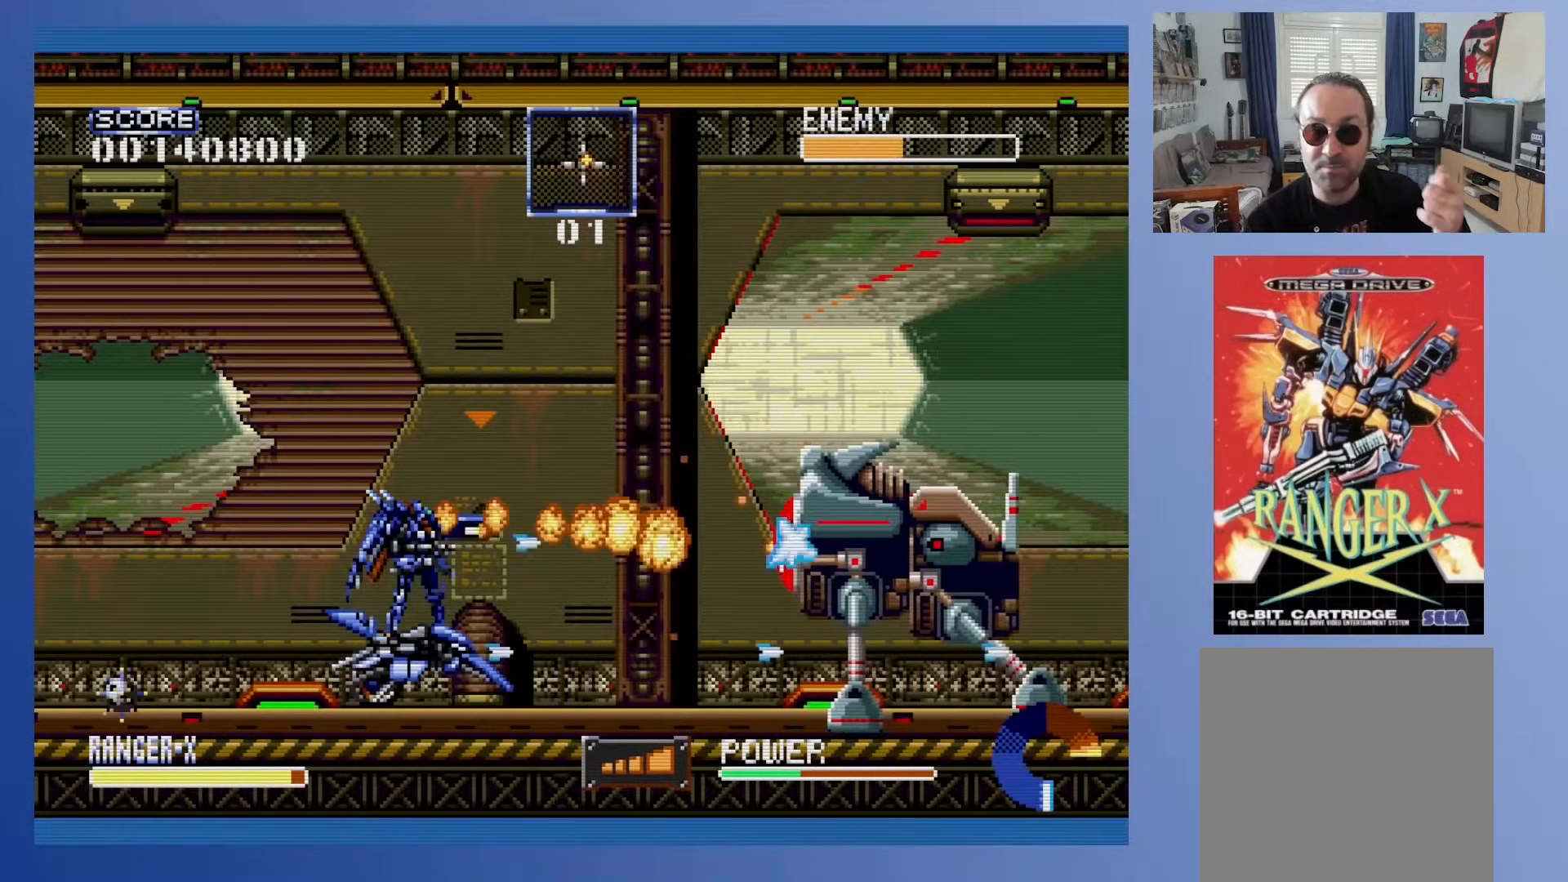
{"buttons": ["A"], "events": []}
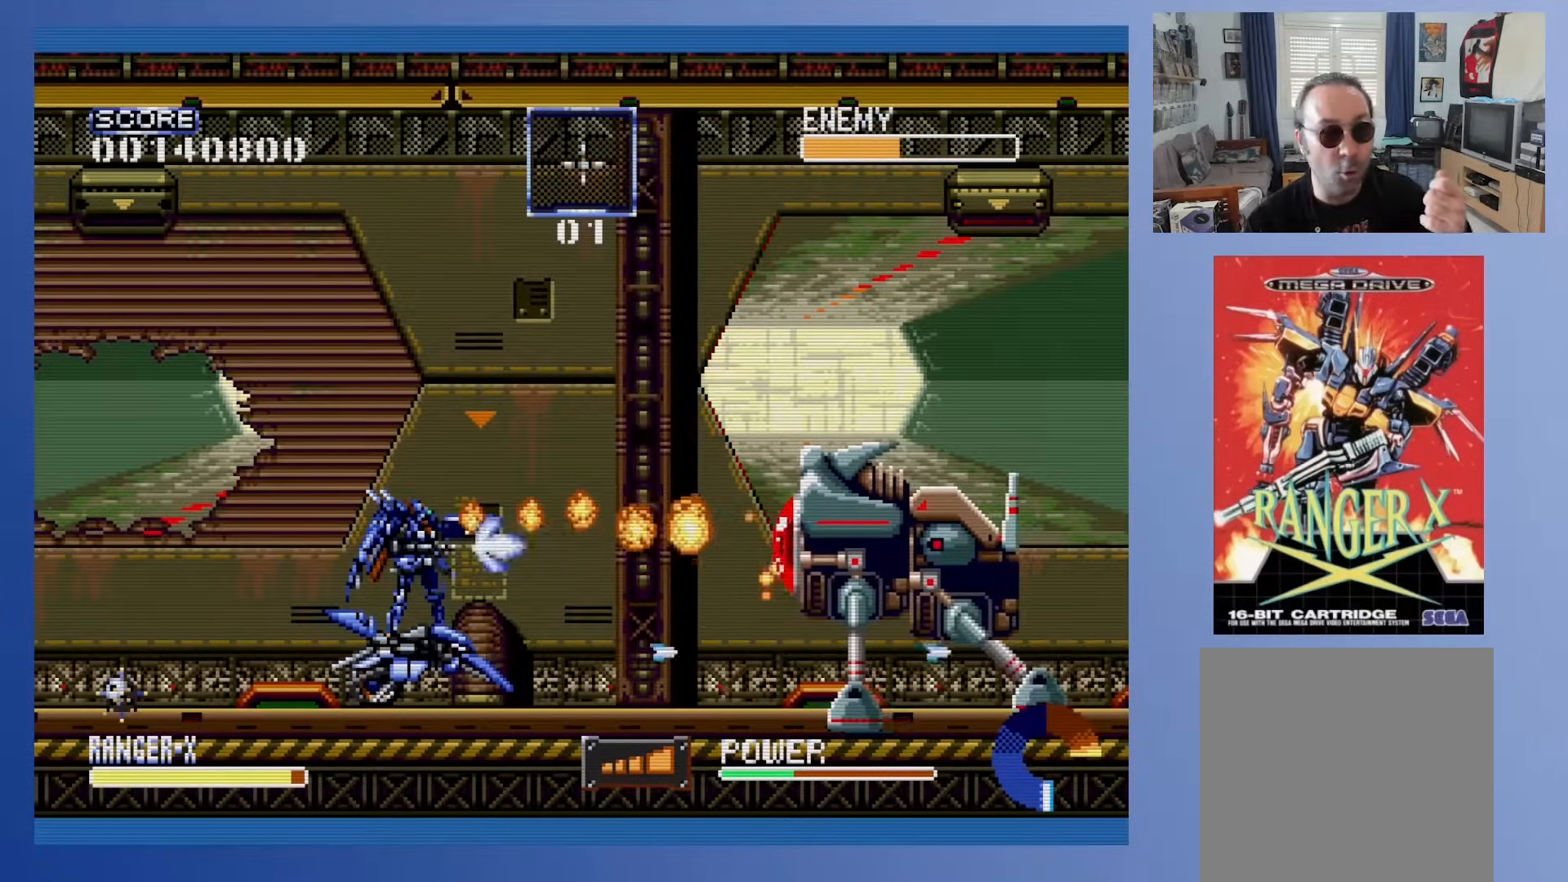
{"buttons": ["A"], "events": []}
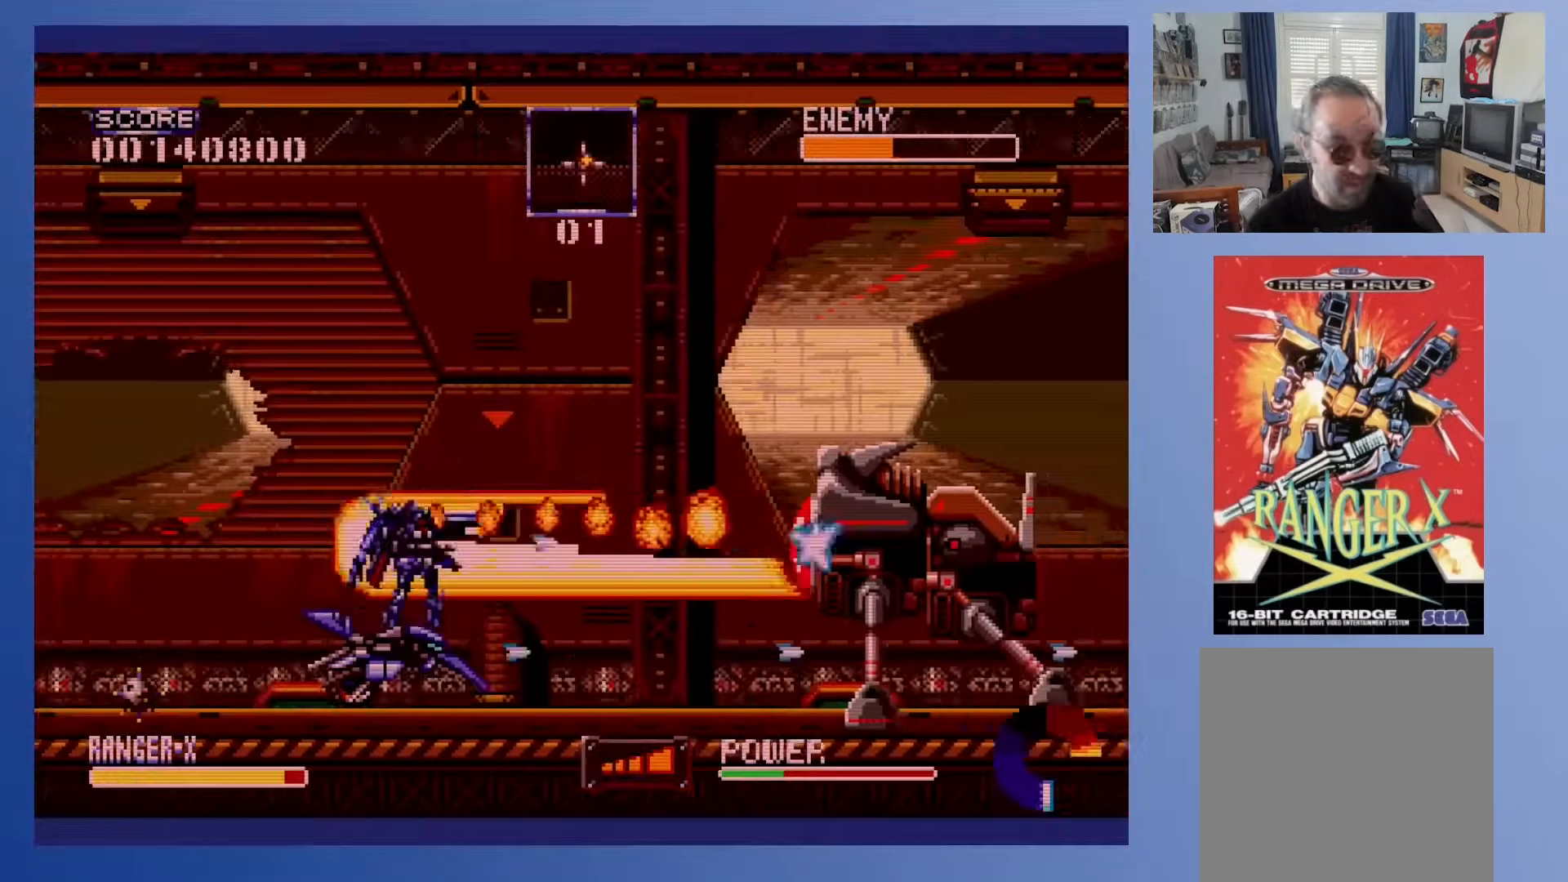
{"buttons": ["A", "DPAD_RIGHT"], "events": [[383, "DPAD_RIGHT", "down"]]}